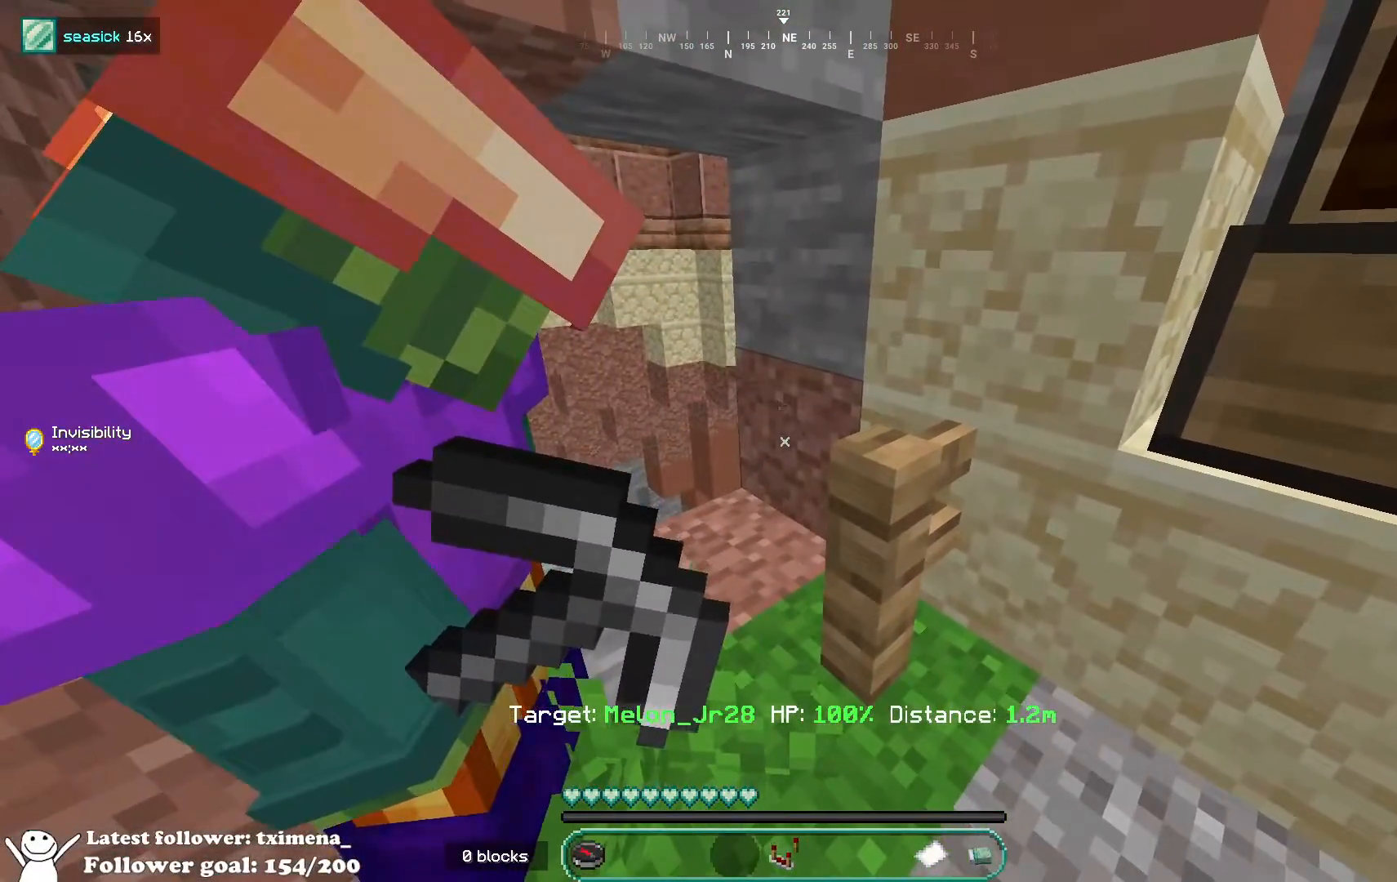
Gameplay with keyboard and mouse; each line is a JSON object with the keys and mouse buttons held at the frame after it. "events" lists presses ("down") and releases ("up") of "a", "d", "s", "space", "w", "mouse_left" and "mouse_right" between this image and that frame as [ms after this image, input, new state], when the widget could be followed in between. "mouse_left", "mouse_right" = the "left", "right" buttons of the "mouse" list. No other keys are recorded. Fast repeated clicks can show as one long hold. Mouse movement is not recorded.
{"keys": [], "mouse": [], "events": [[150, "mouse_left", "up"]]}
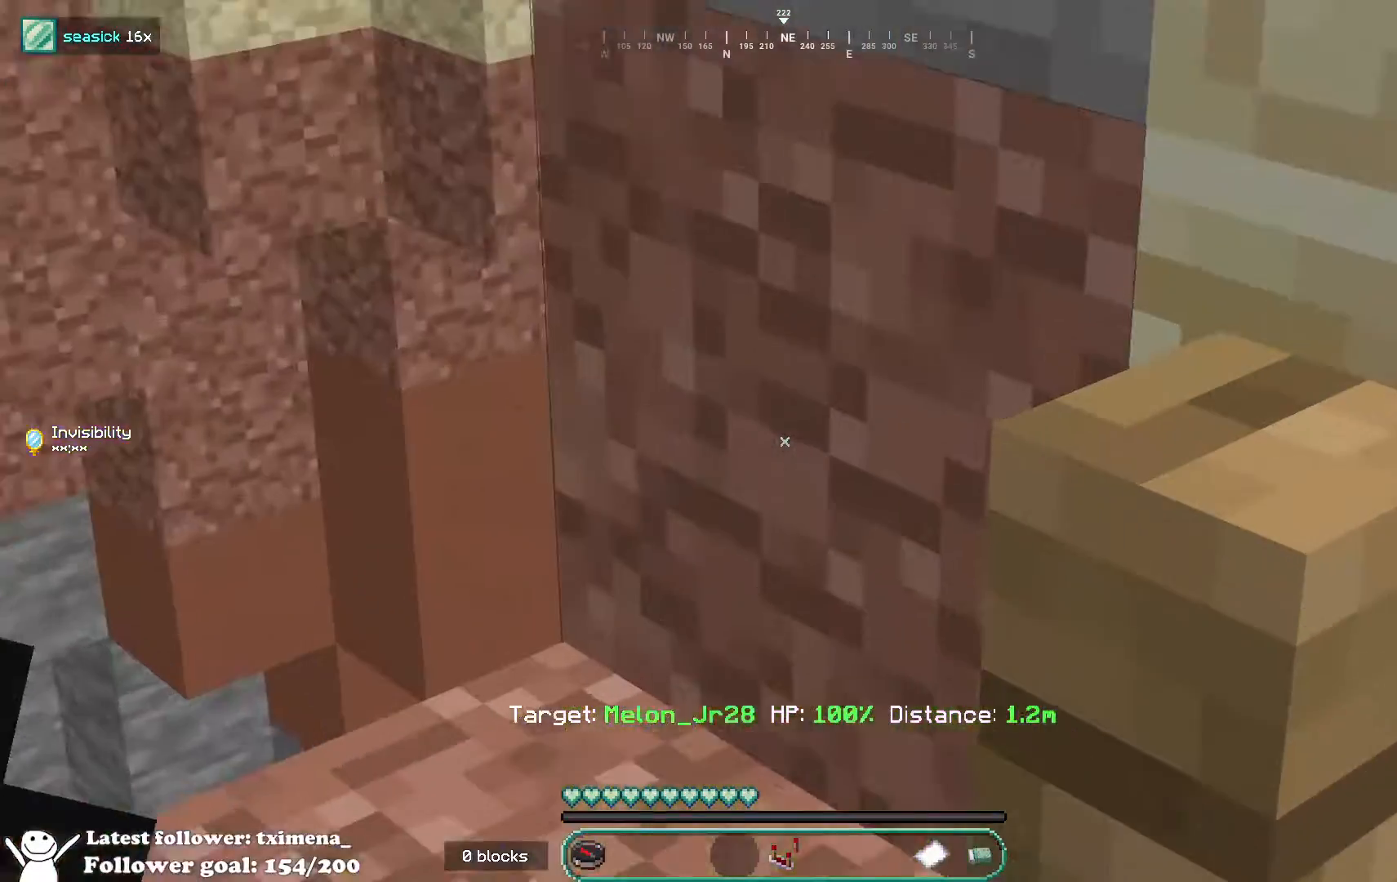
{"keys": [], "mouse": [], "events": []}
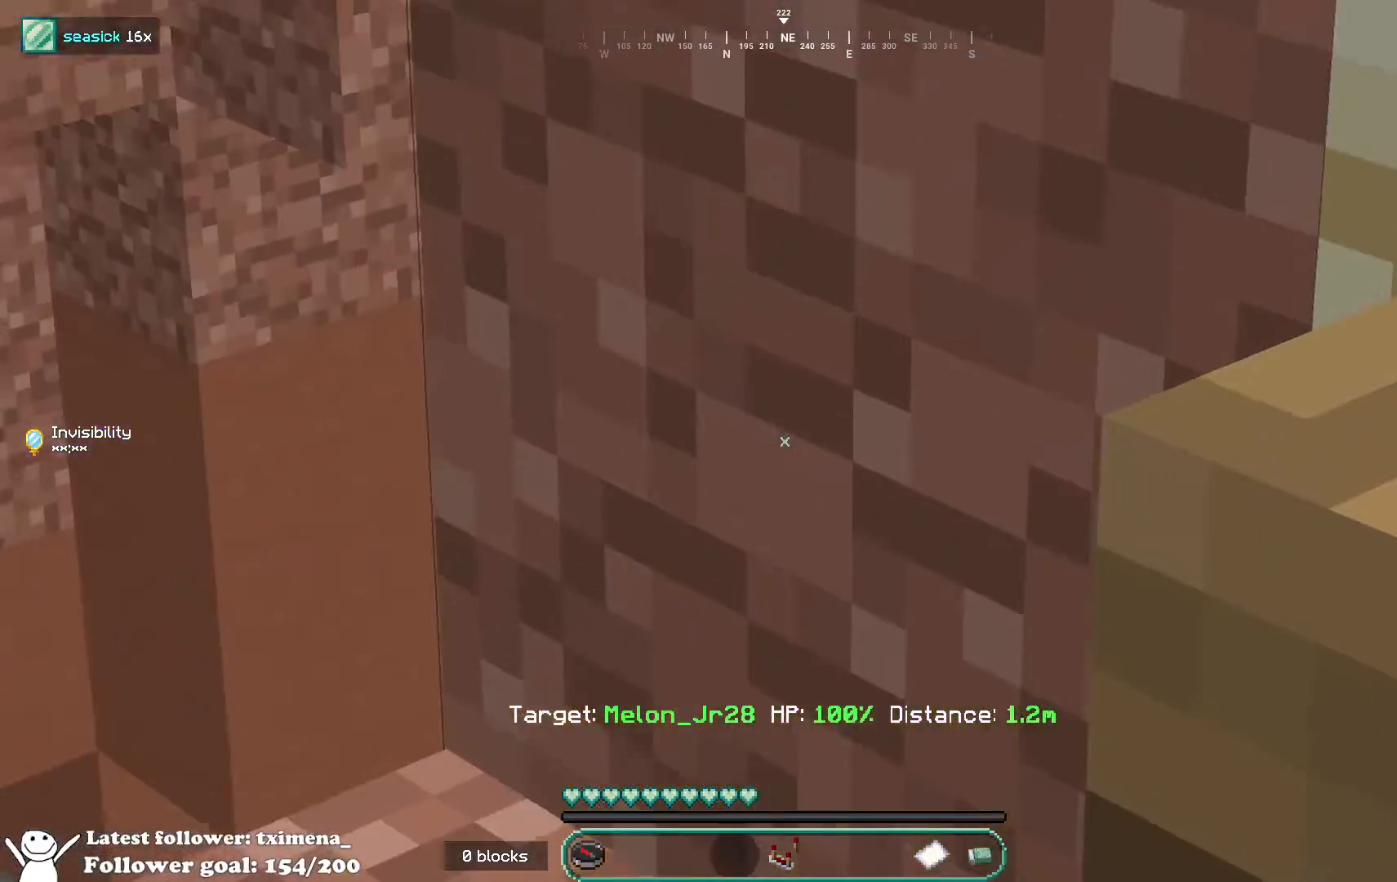
{"keys": ["s"], "mouse": [], "events": [[167, "a", "down"], [333, "s", "down"], [450, "a", "up"]]}
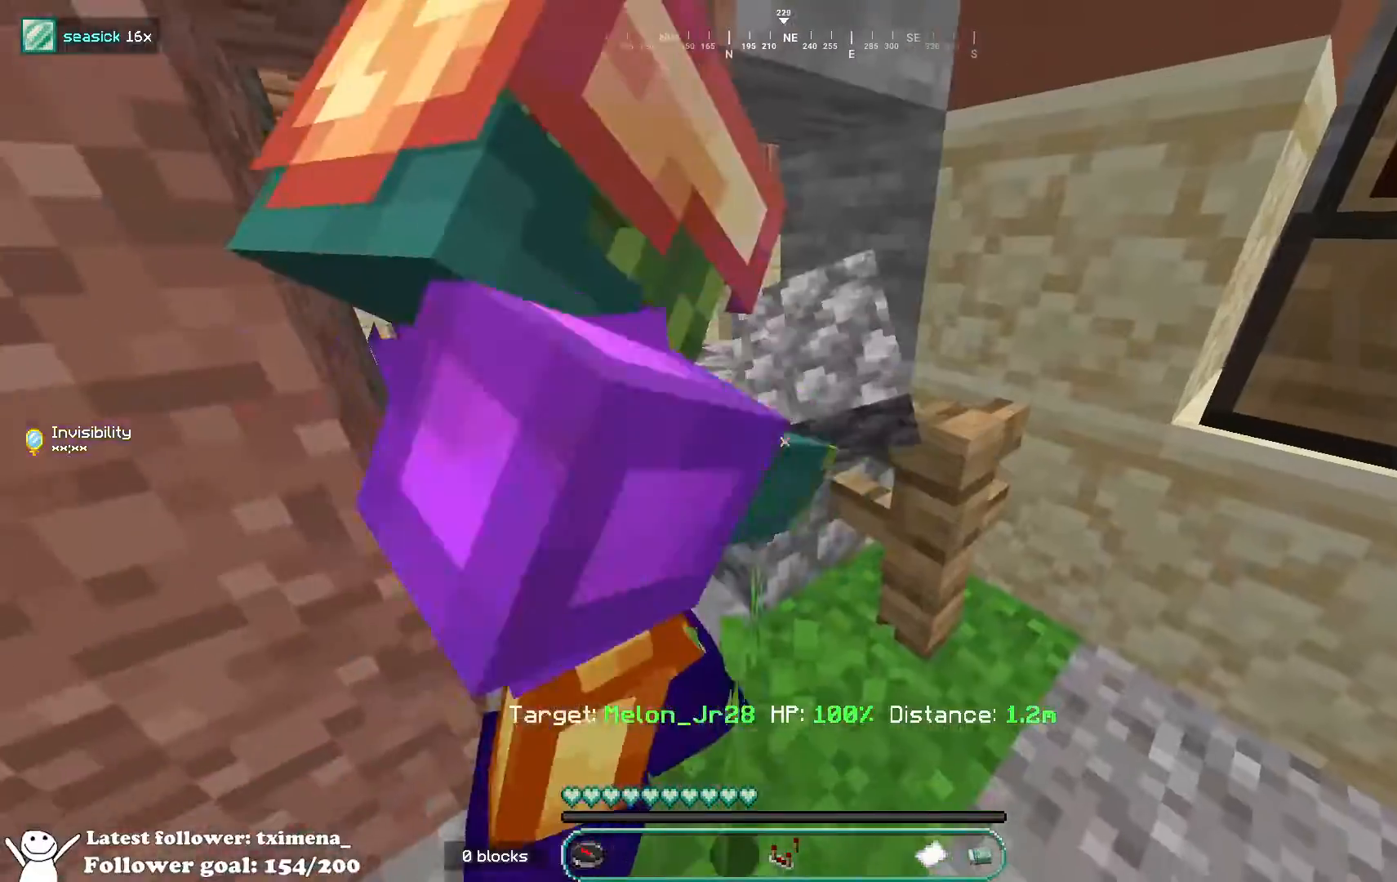
{"keys": ["d"], "mouse": [], "events": [[17, "d", "down"], [67, "s", "up"]]}
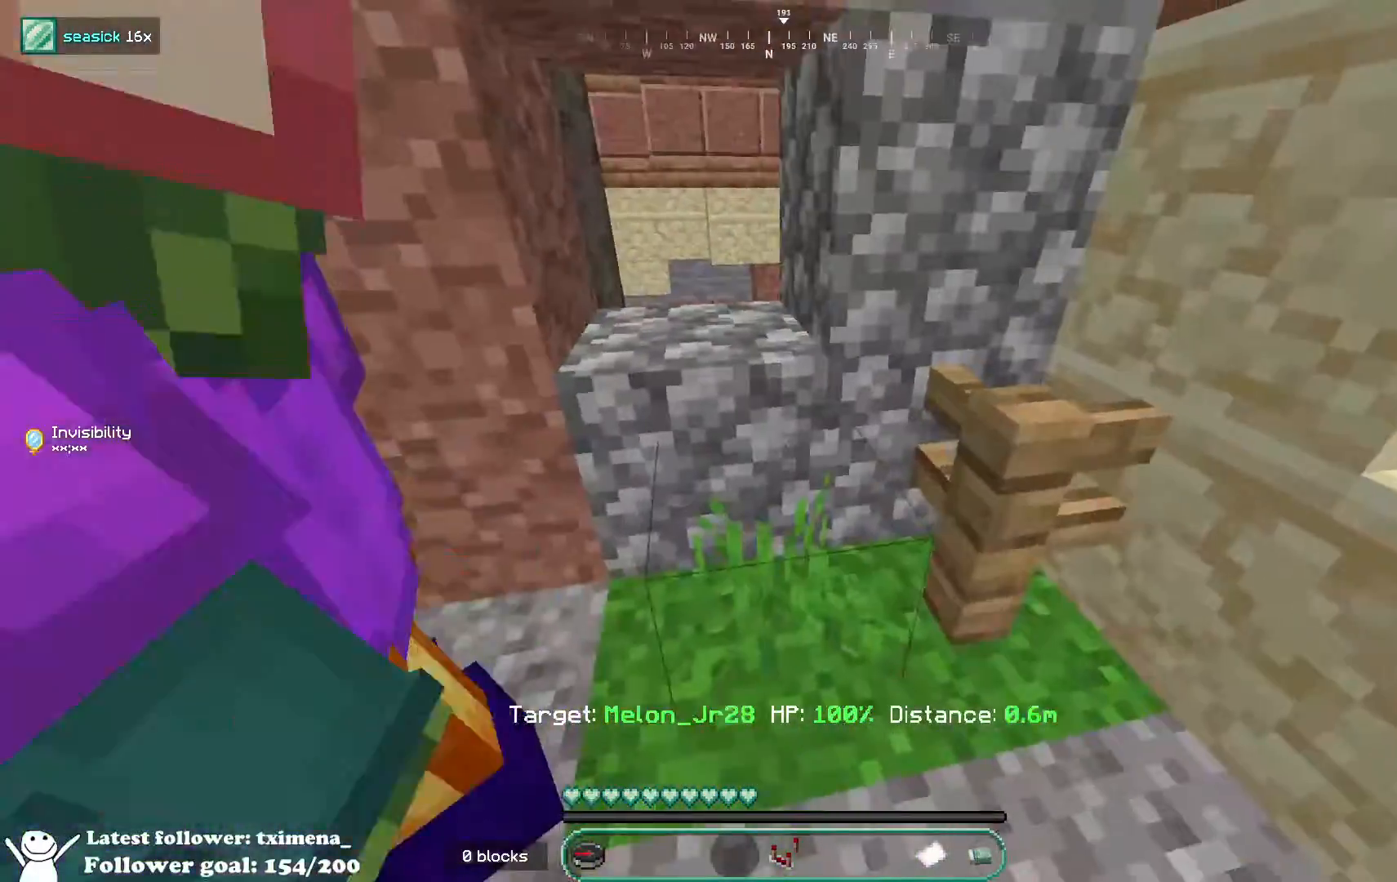
{"keys": ["a"], "mouse": [], "events": [[183, "d", "up"], [217, "a", "down"], [267, "w", "down"], [417, "w", "up"]]}
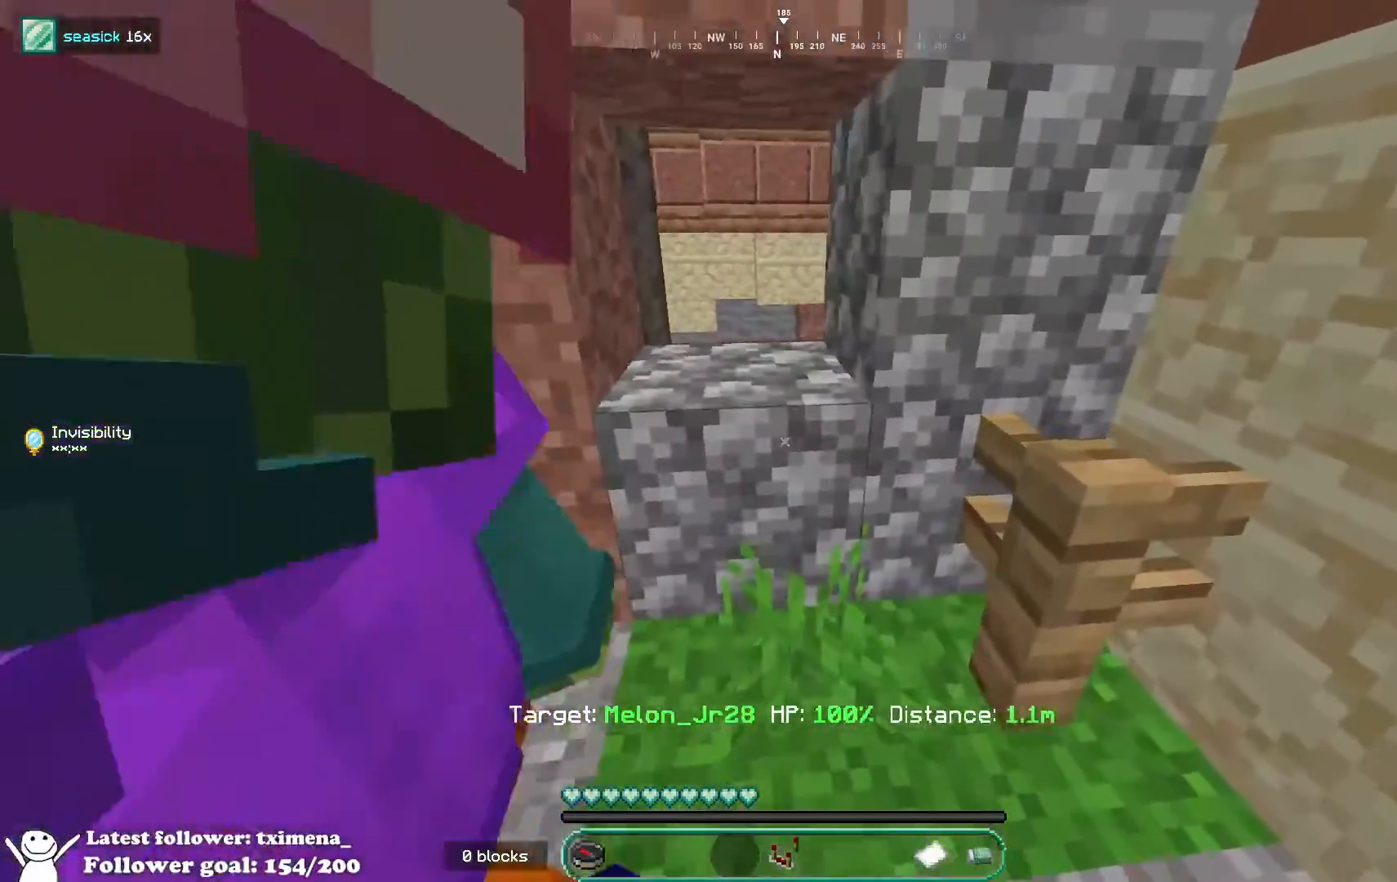
{"keys": ["a"], "mouse": [], "events": [[67, "a", "up"], [83, "s", "down"], [367, "s", "up"], [450, "a", "down"]]}
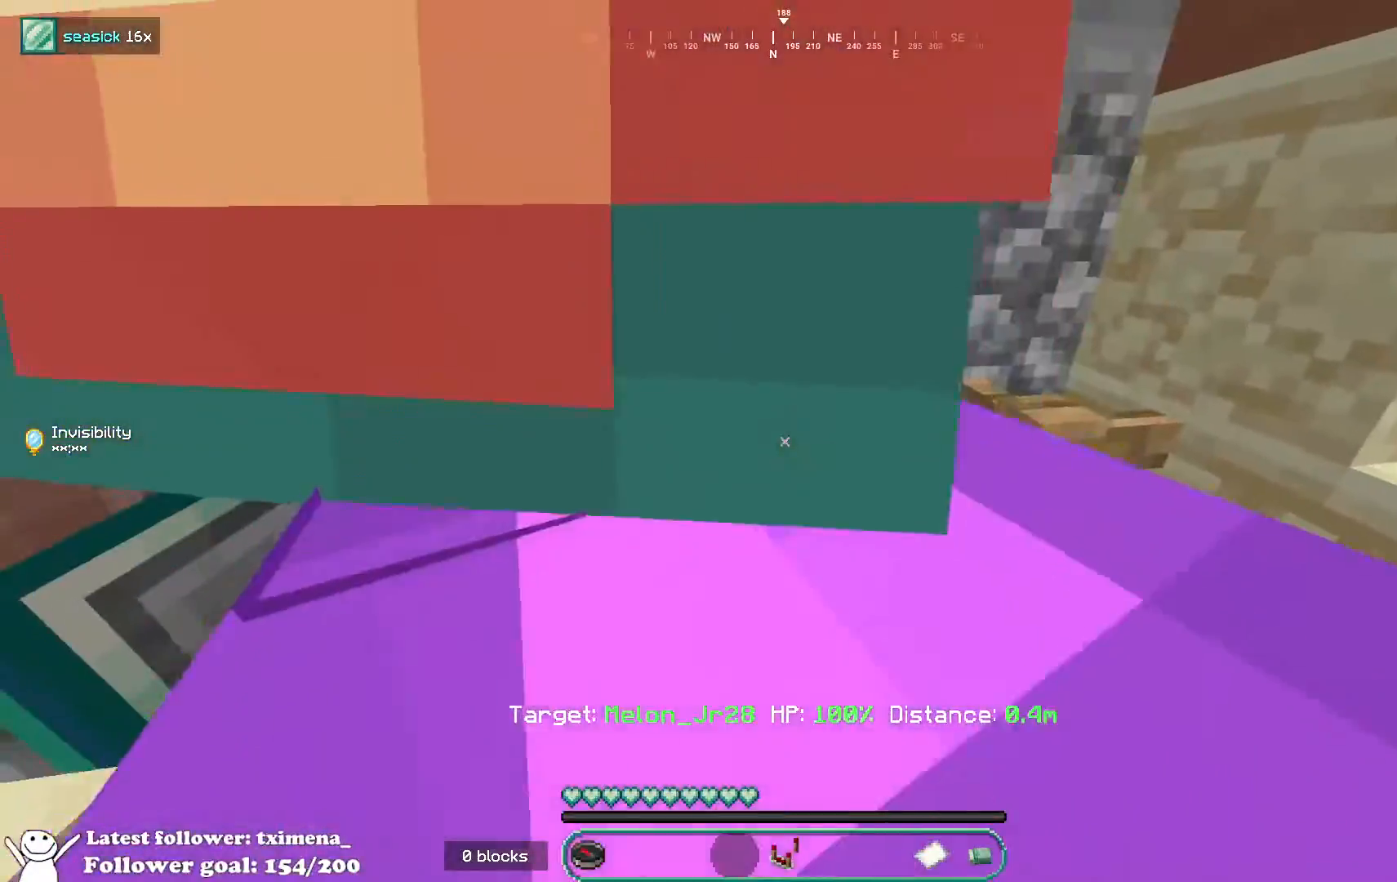
{"keys": ["d"], "mouse": [], "events": [[167, "d", "down"], [250, "a", "up"]]}
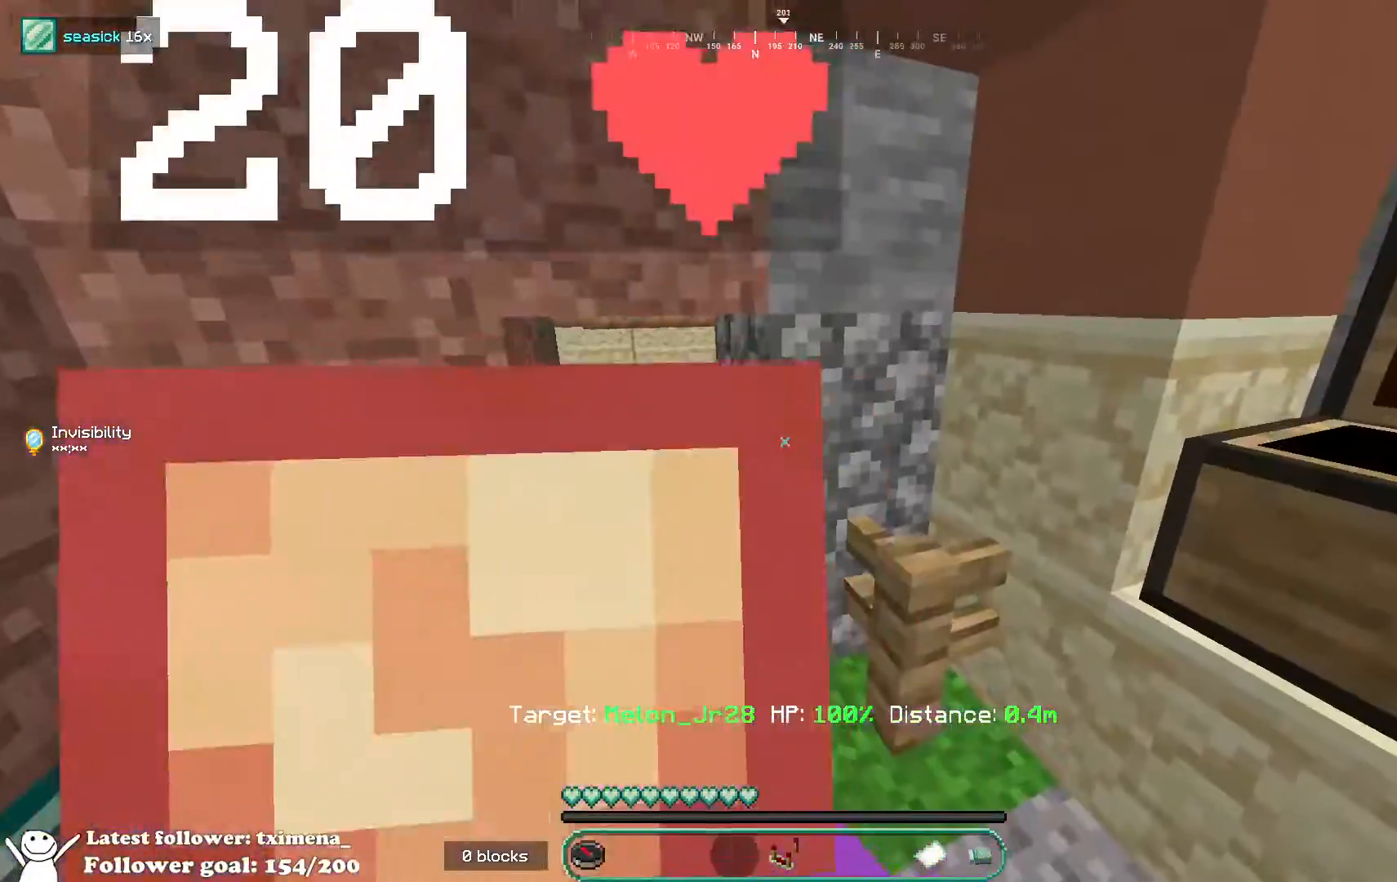
{"keys": [], "mouse": [], "events": [[483, "d", "up"]]}
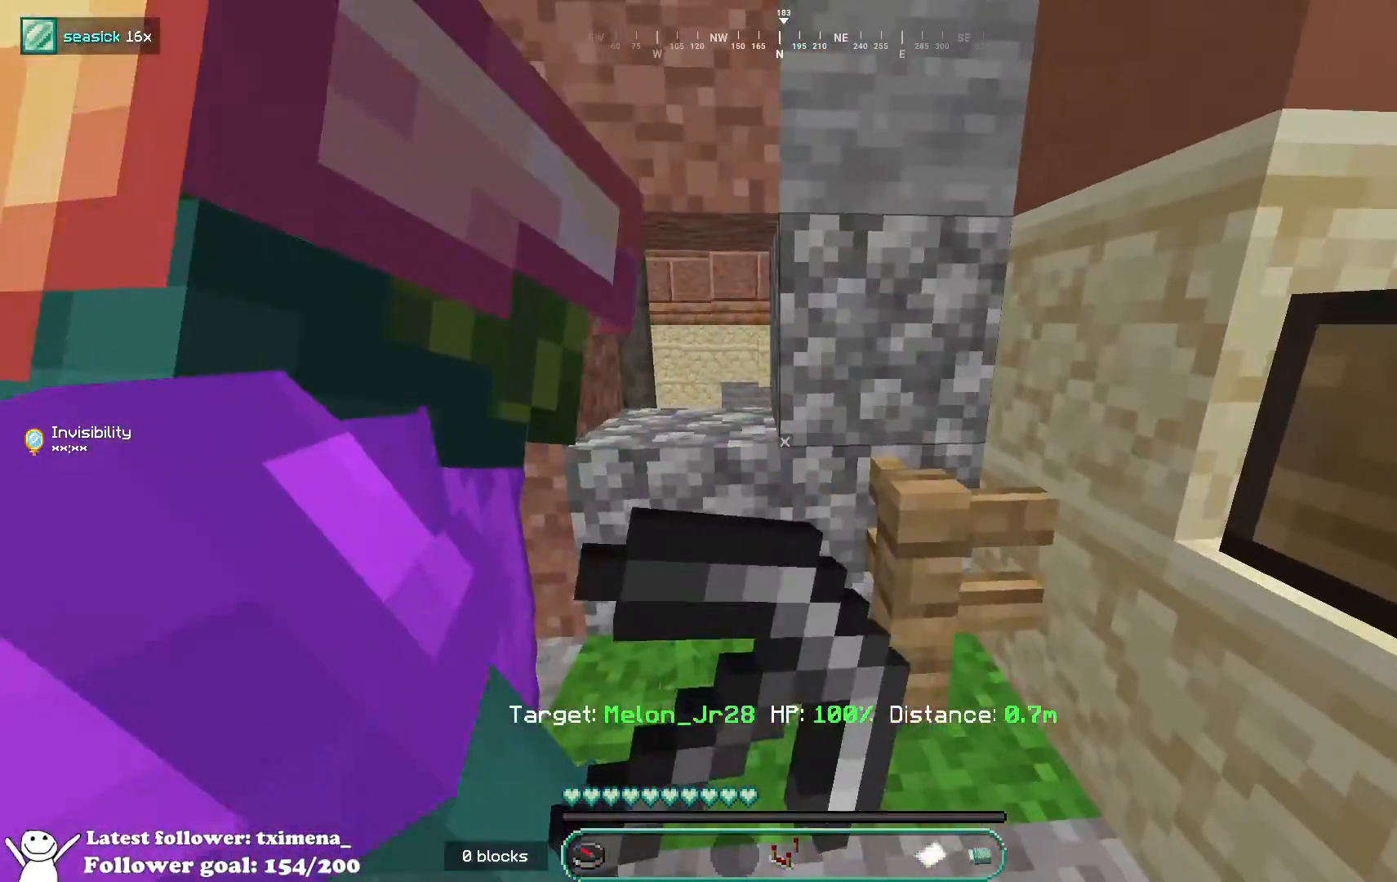
{"keys": ["d"], "mouse": [], "events": [[283, "d", "down"]]}
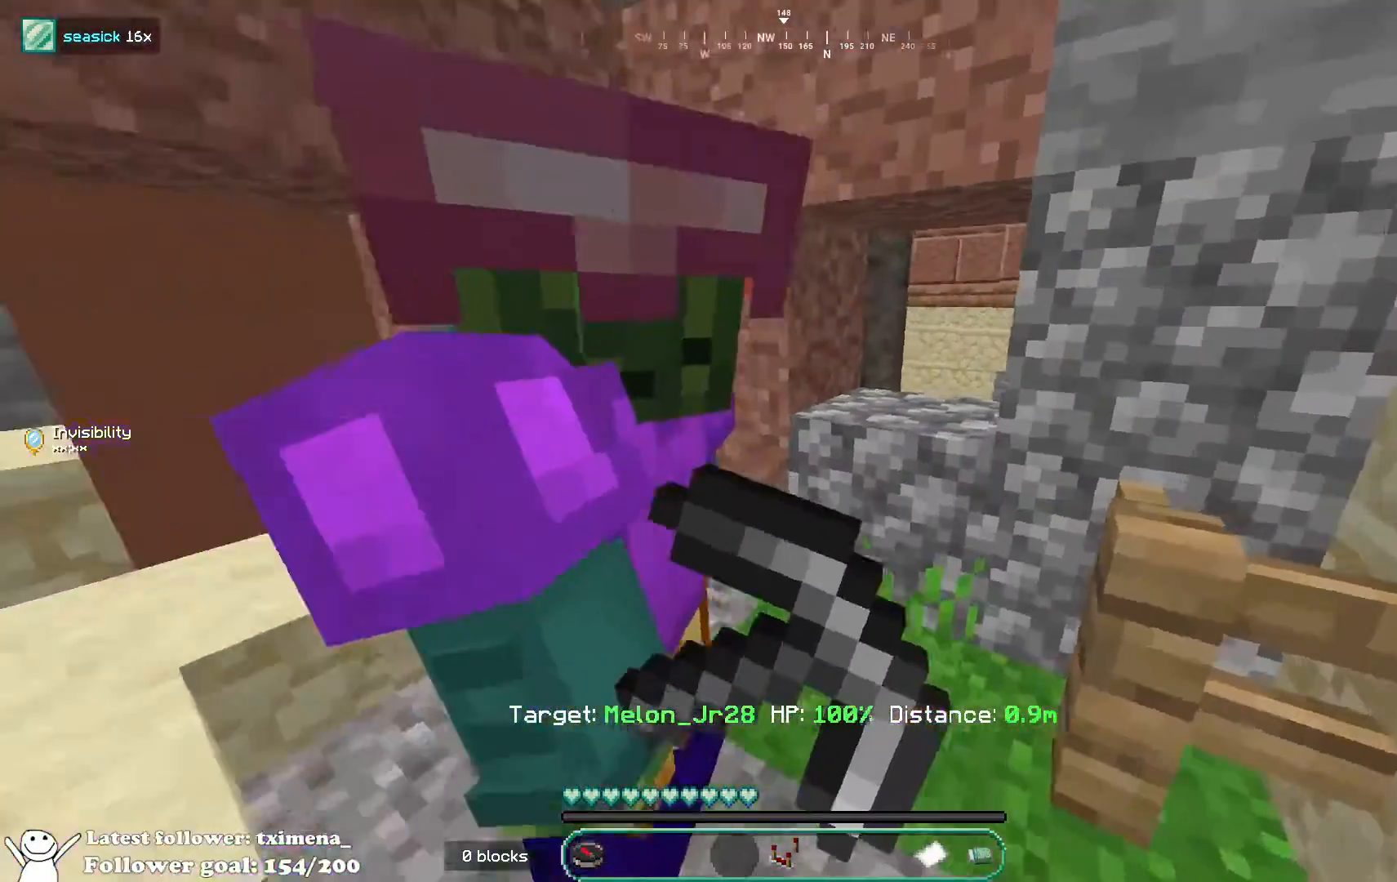
{"keys": ["a"], "mouse": [], "events": [[300, "d", "up"], [350, "a", "down"]]}
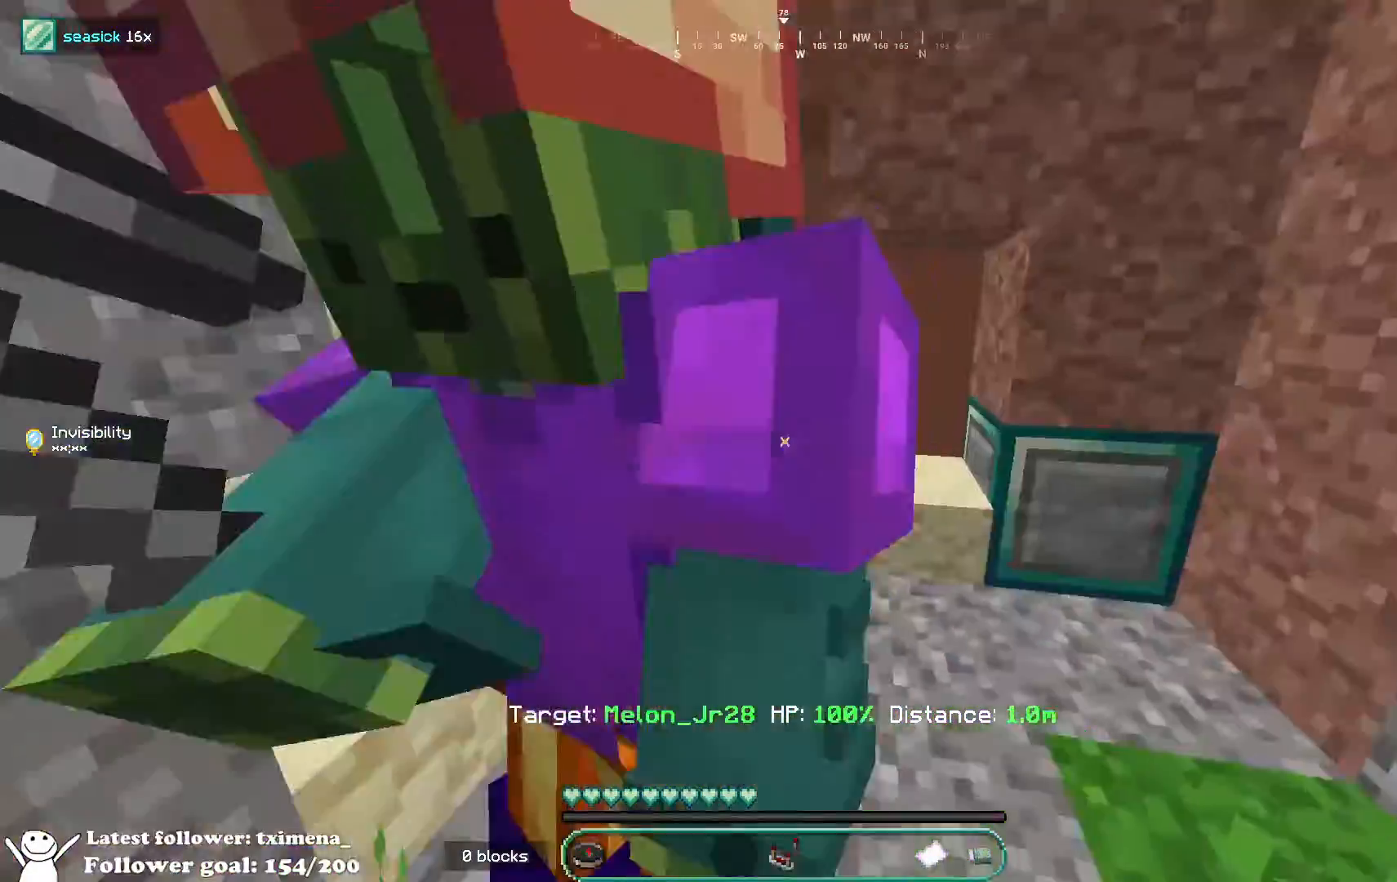
{"keys": ["s"], "mouse": [], "events": [[100, "a", "up"], [383, "s", "down"]]}
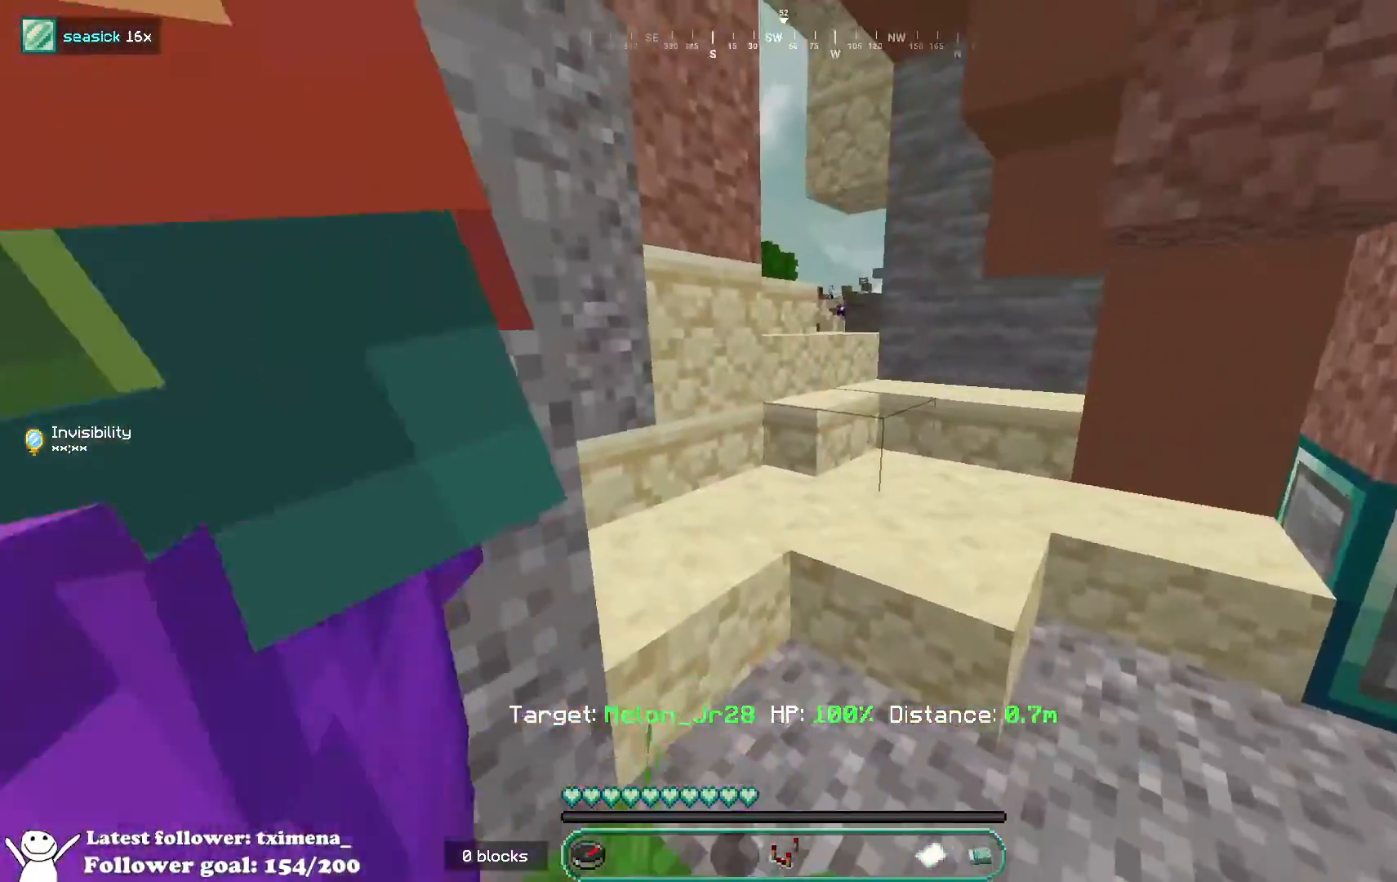
{"keys": ["s"], "mouse": [], "events": [[50, "d", "down"], [300, "d", "up"]]}
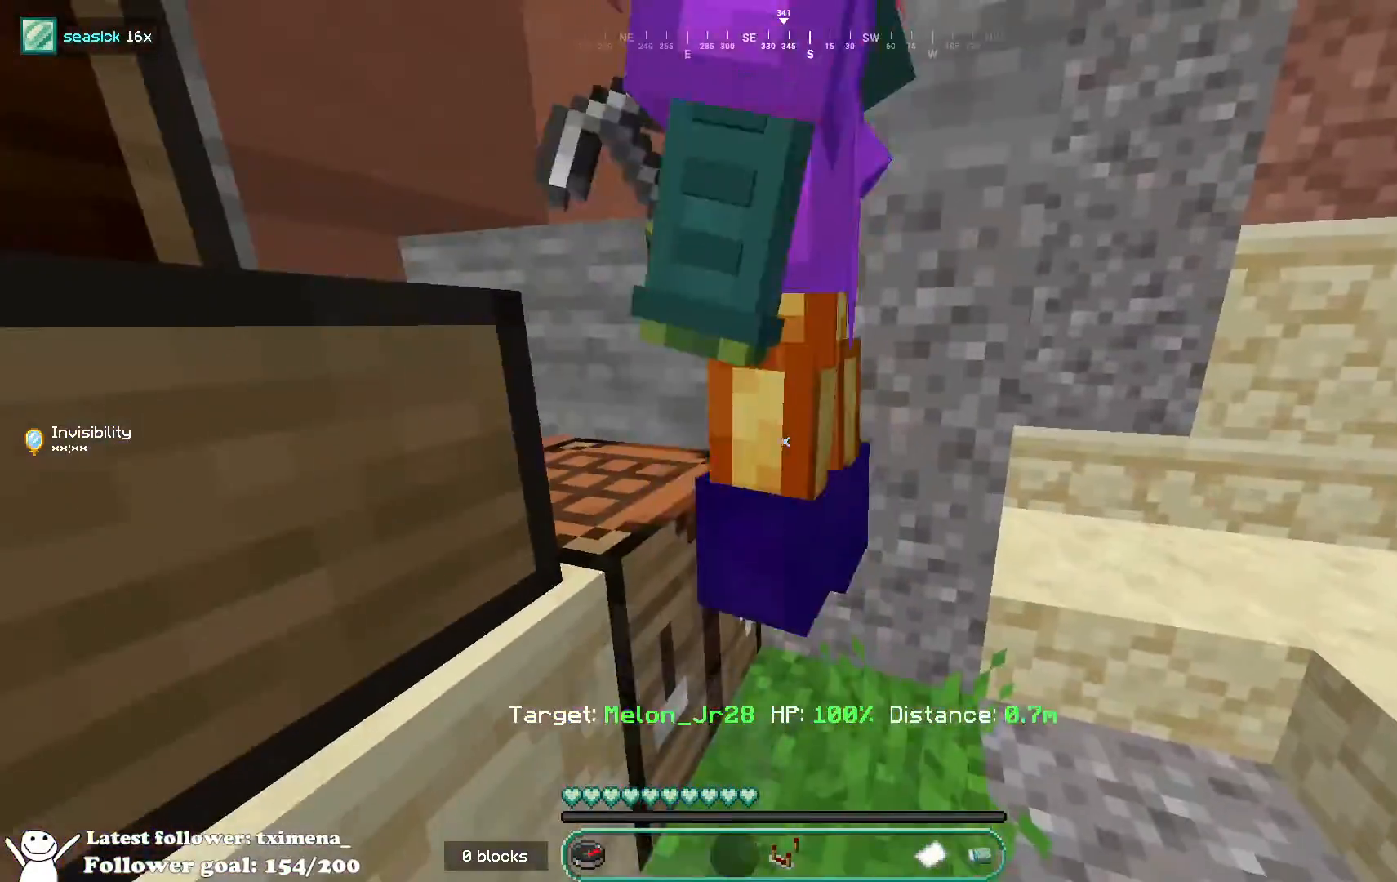
{"keys": ["d", "w"], "mouse": [], "events": [[83, "s", "up"], [500, "d", "down"], [500, "w", "down"]]}
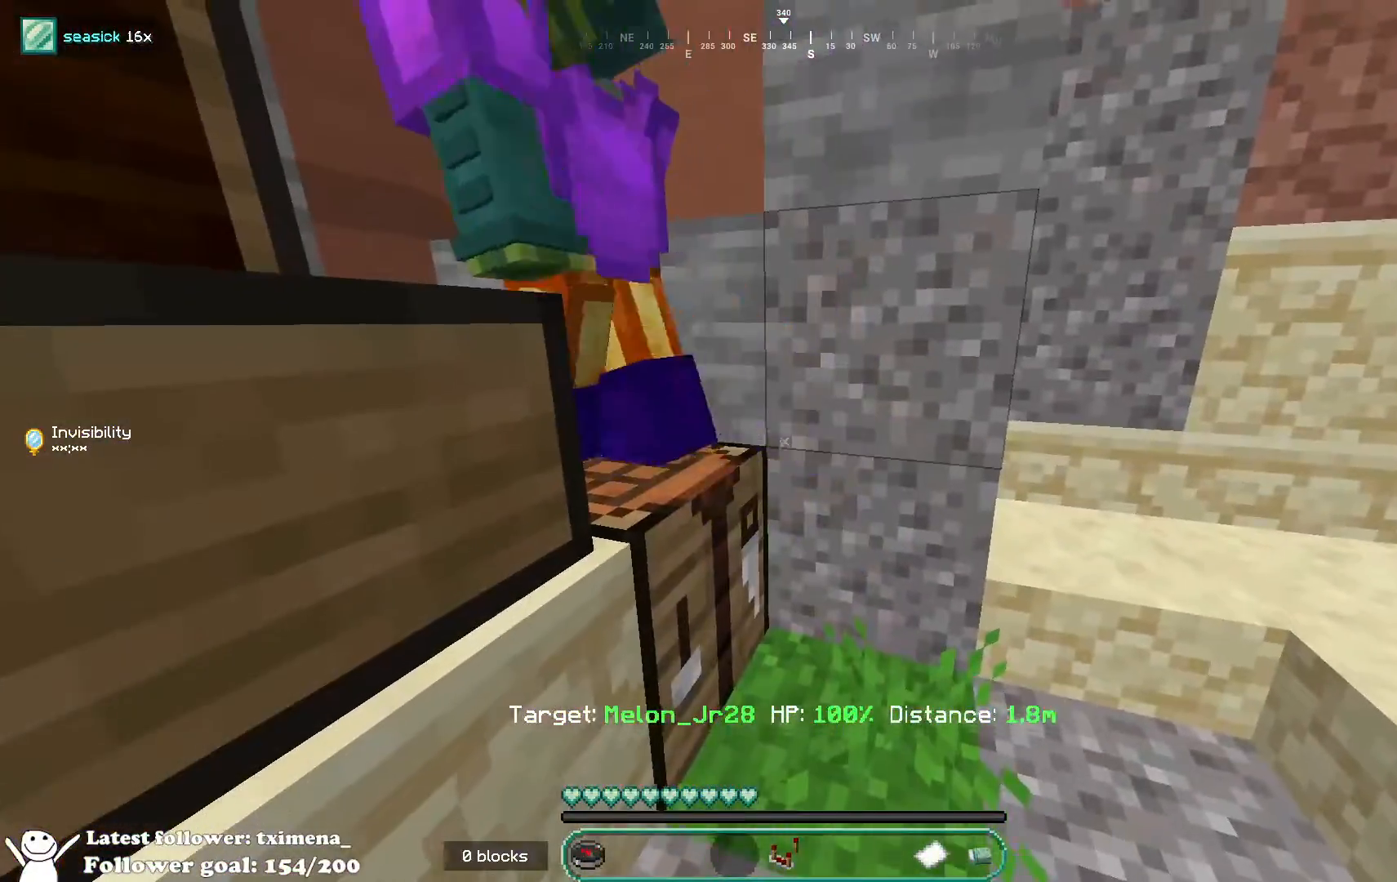
{"keys": ["d"], "mouse": [], "events": [[333, "w", "up"]]}
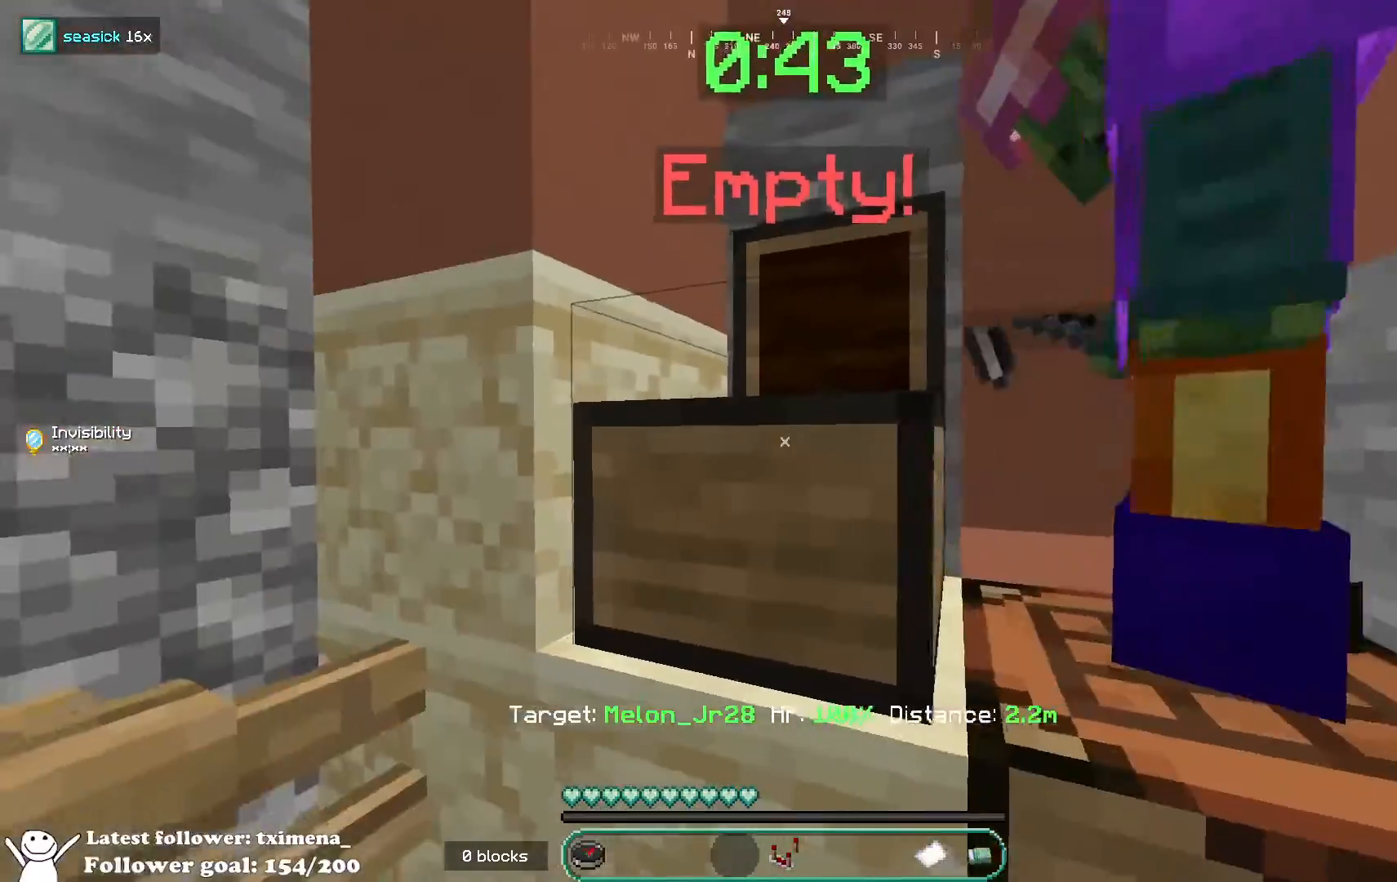
{"keys": [], "mouse": [], "events": [[17, "s", "down"], [67, "d", "up"], [467, "s", "up"]]}
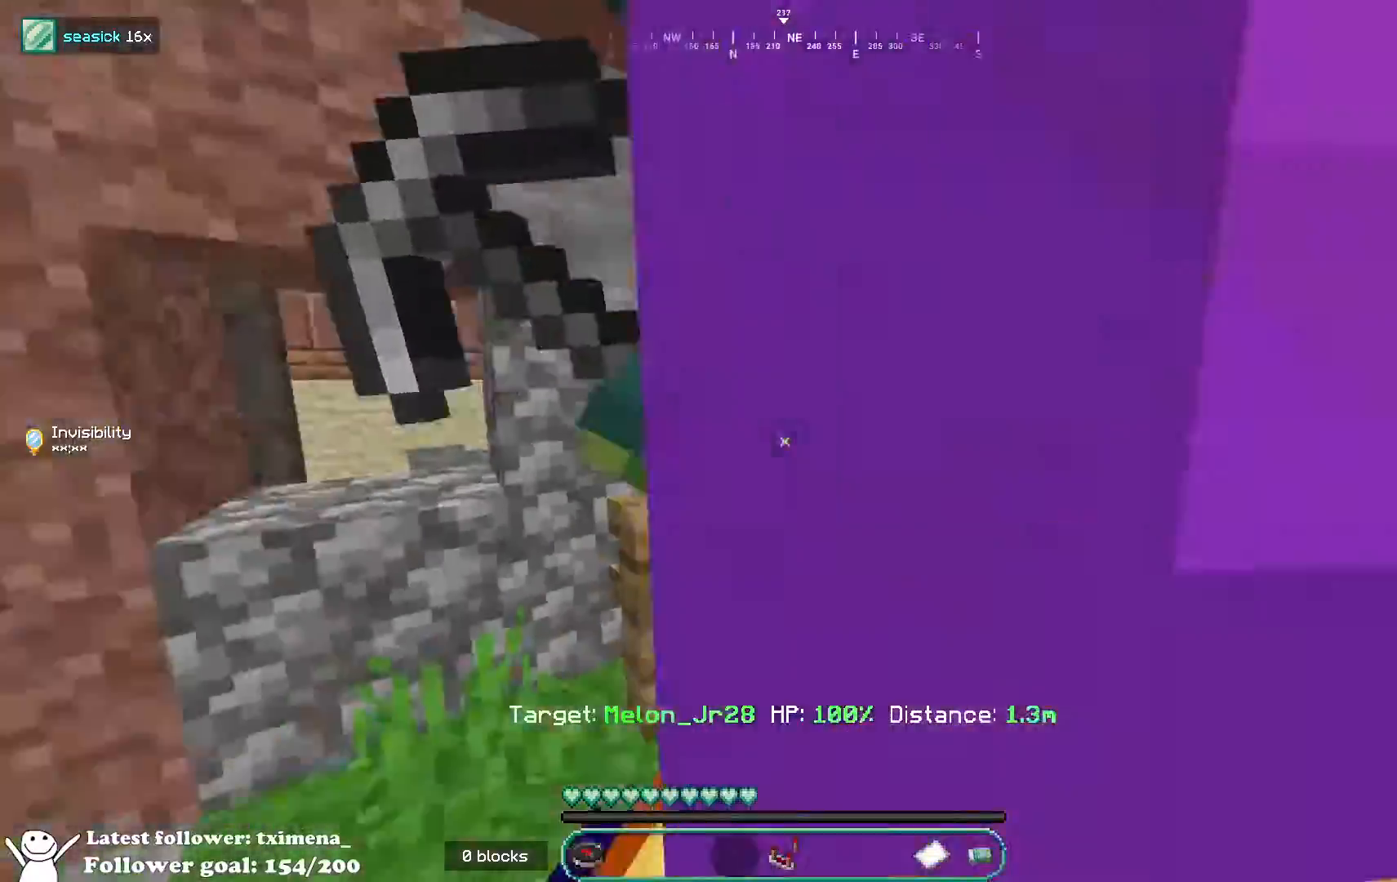
{"keys": [], "mouse": [], "events": []}
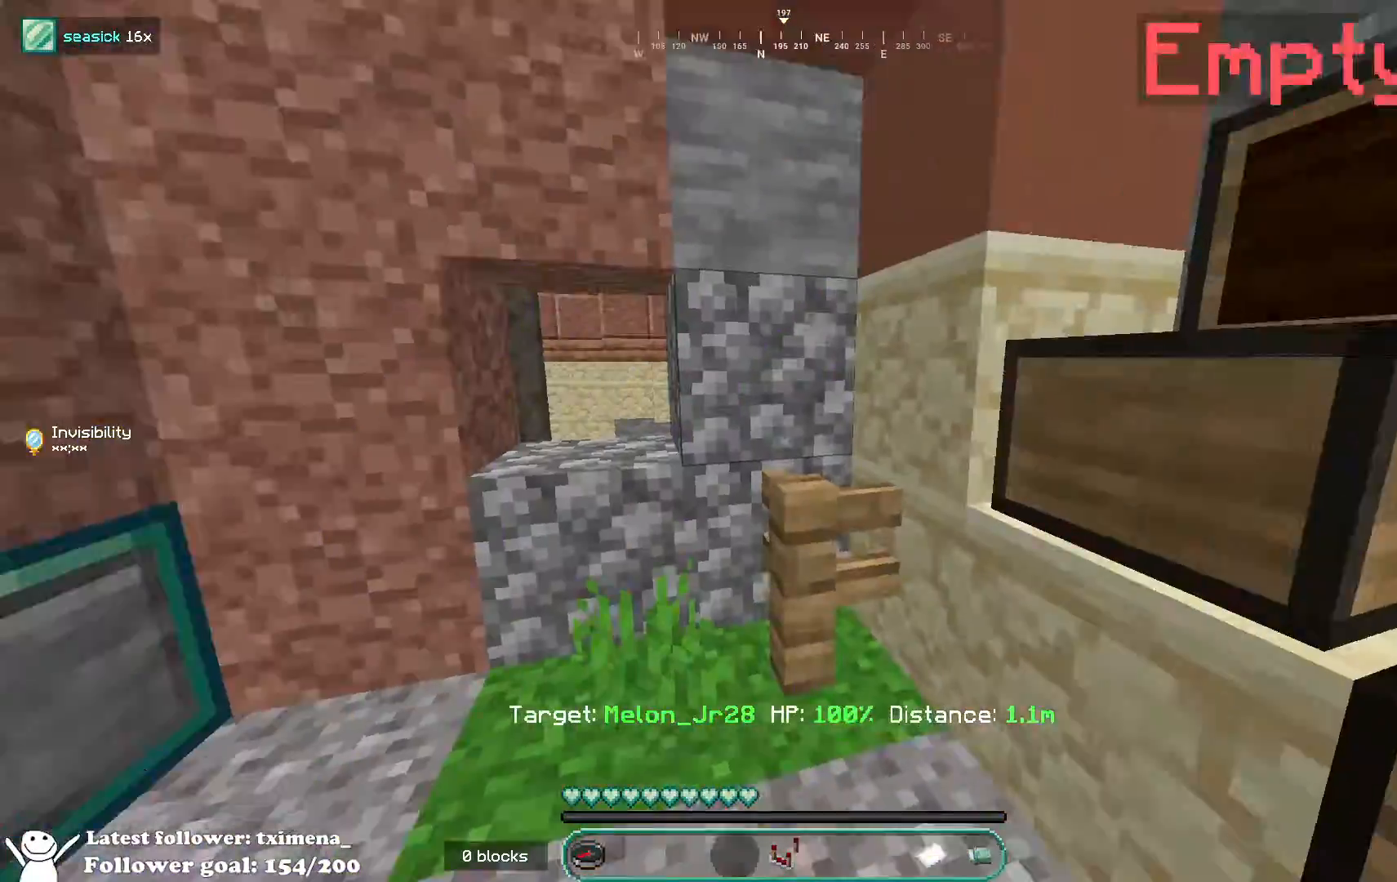
{"keys": ["a"], "mouse": [], "events": [[33, "d", "down"], [500, "a", "down"], [500, "d", "up"]]}
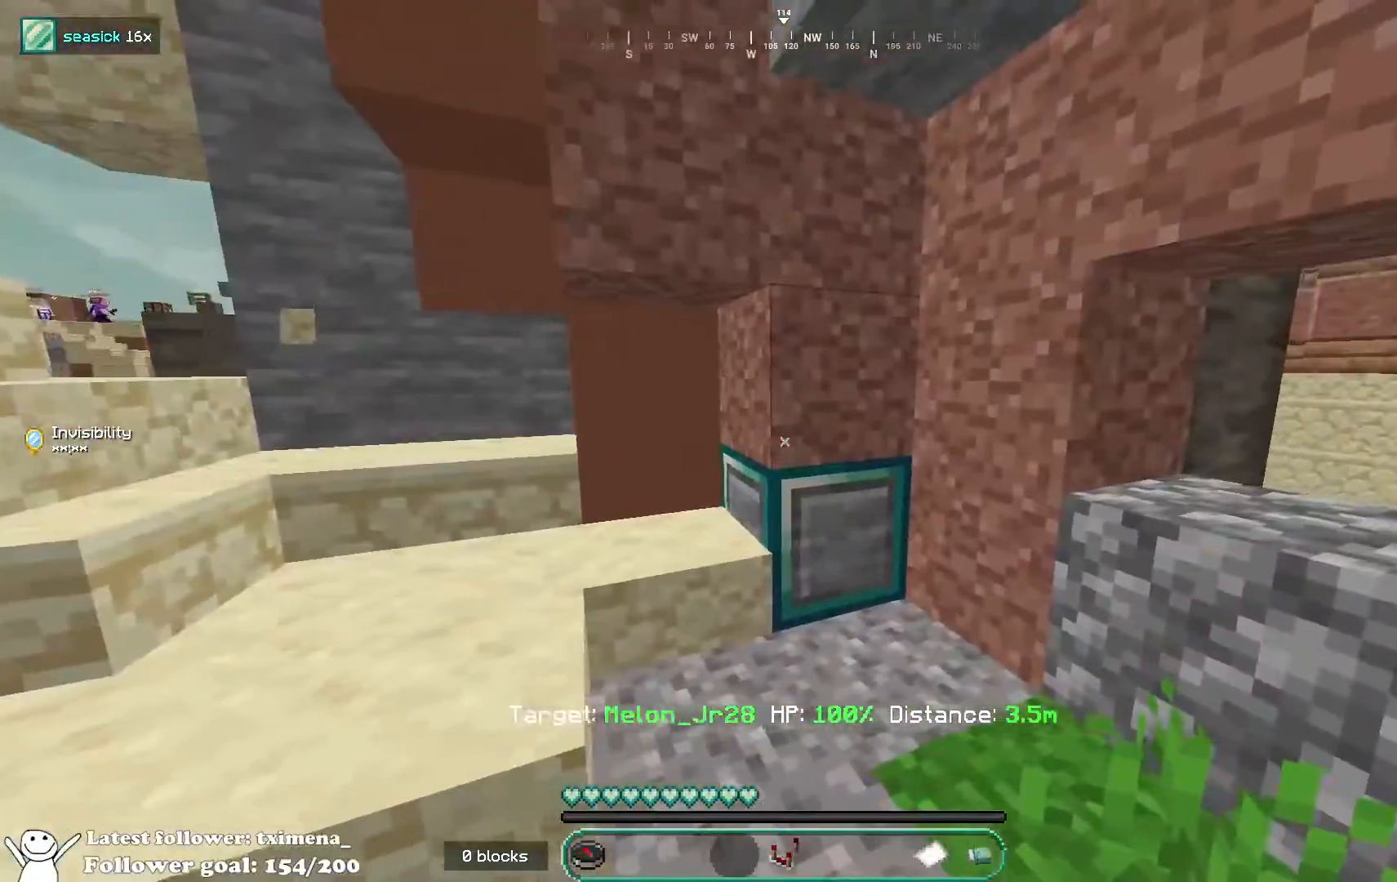
{"keys": ["w"], "mouse": [], "events": [[50, "w", "down"], [250, "a", "up"]]}
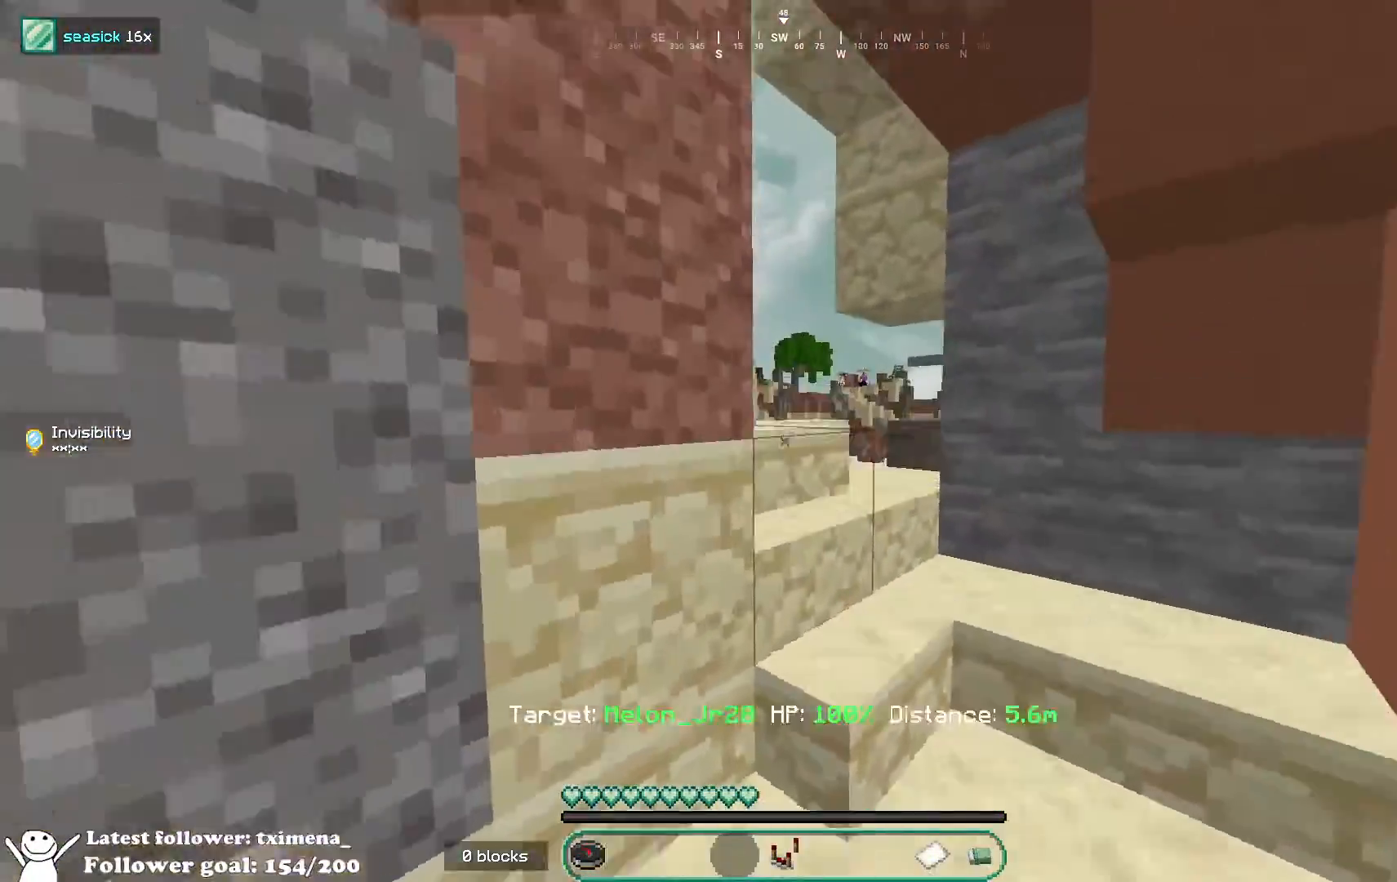
{"keys": ["d", "w"], "mouse": [], "events": [[33, "d", "down"], [183, "d", "up"], [467, "d", "down"]]}
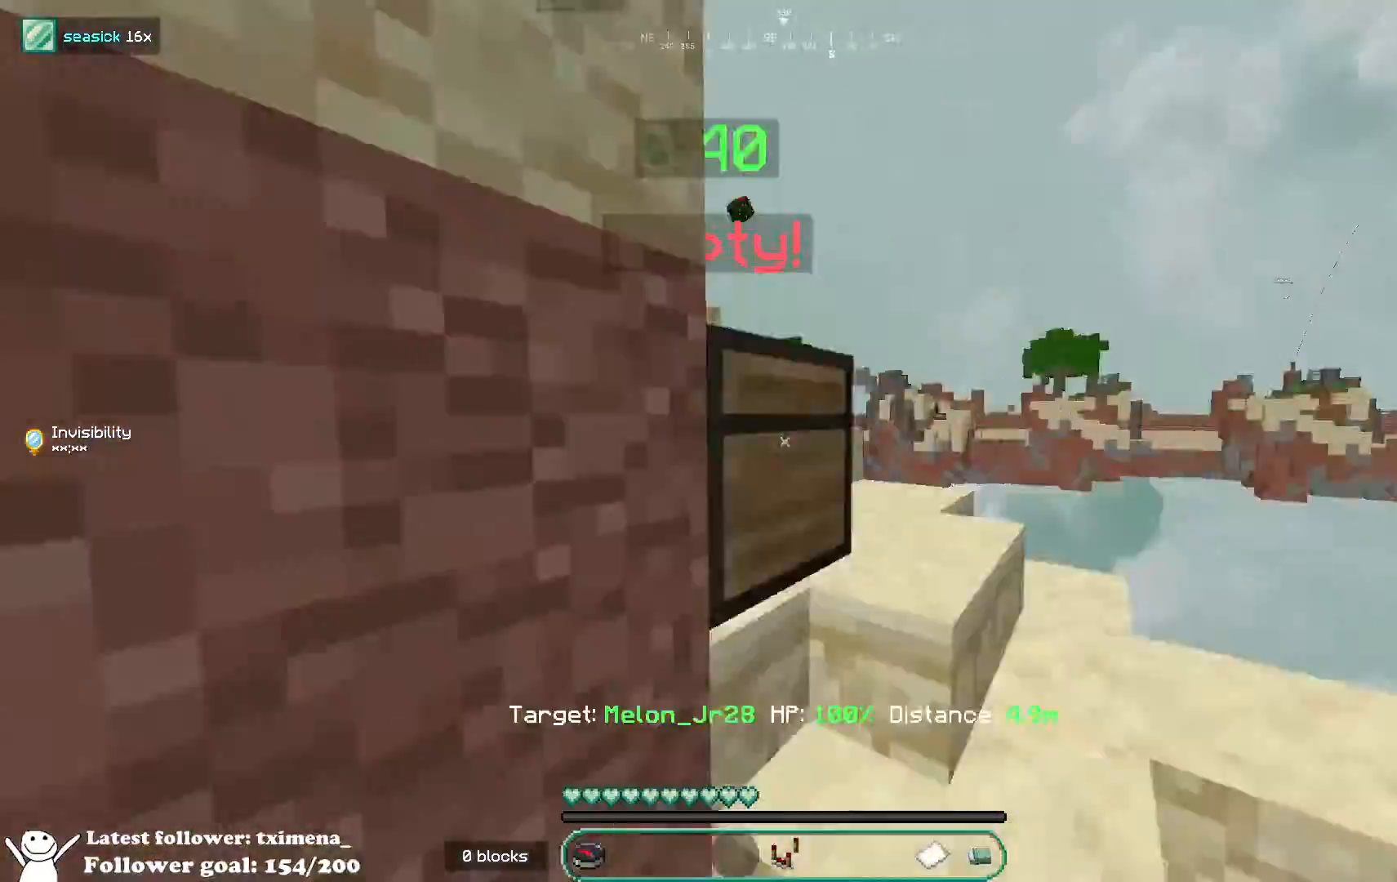
{"keys": ["d"], "mouse": [], "events": [[300, "d", "up"], [417, "d", "down"], [500, "w", "up"]]}
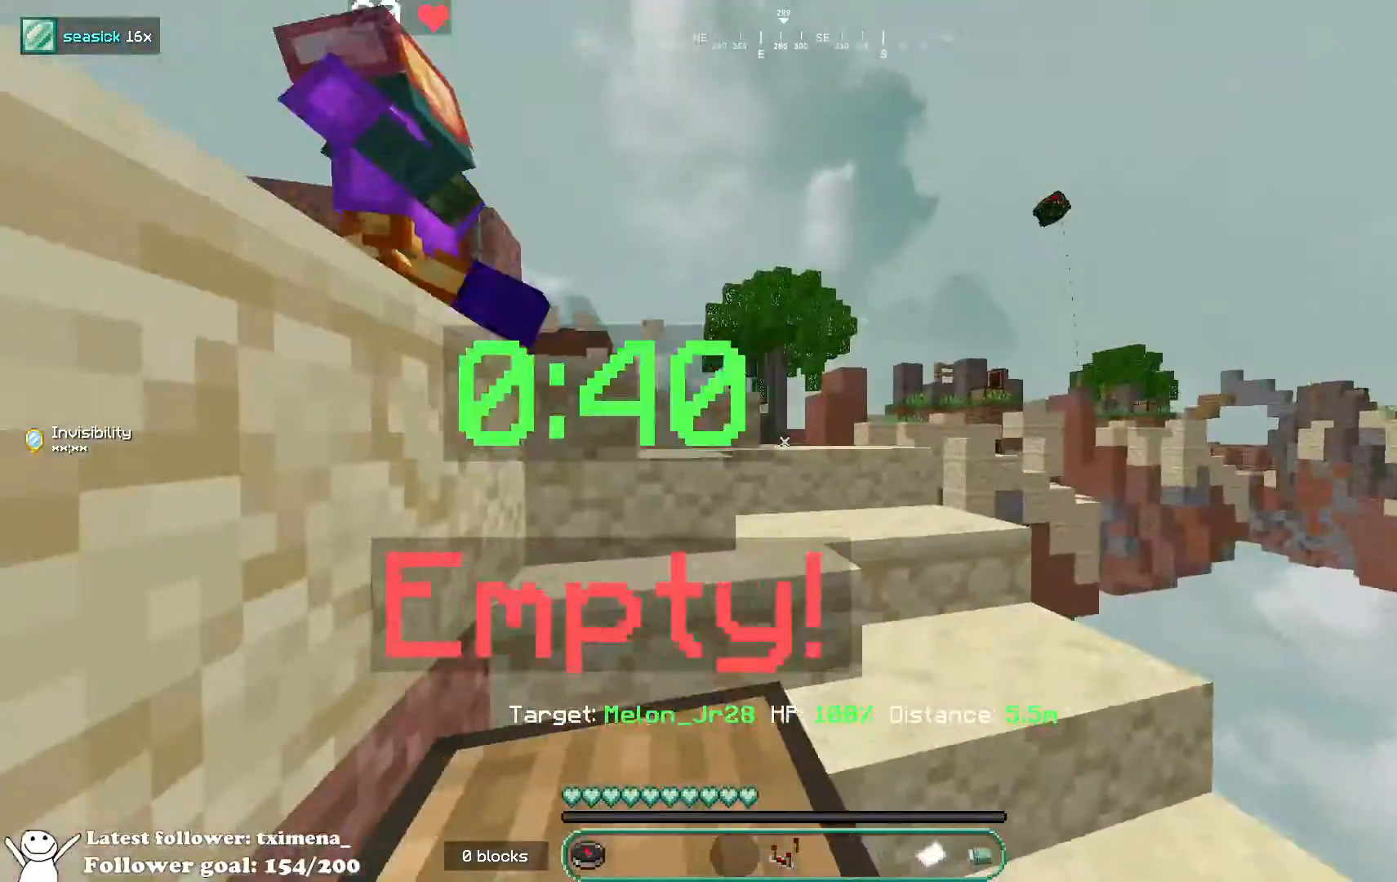
{"keys": ["w"], "mouse": [], "events": [[150, "w", "down"], [450, "d", "up"]]}
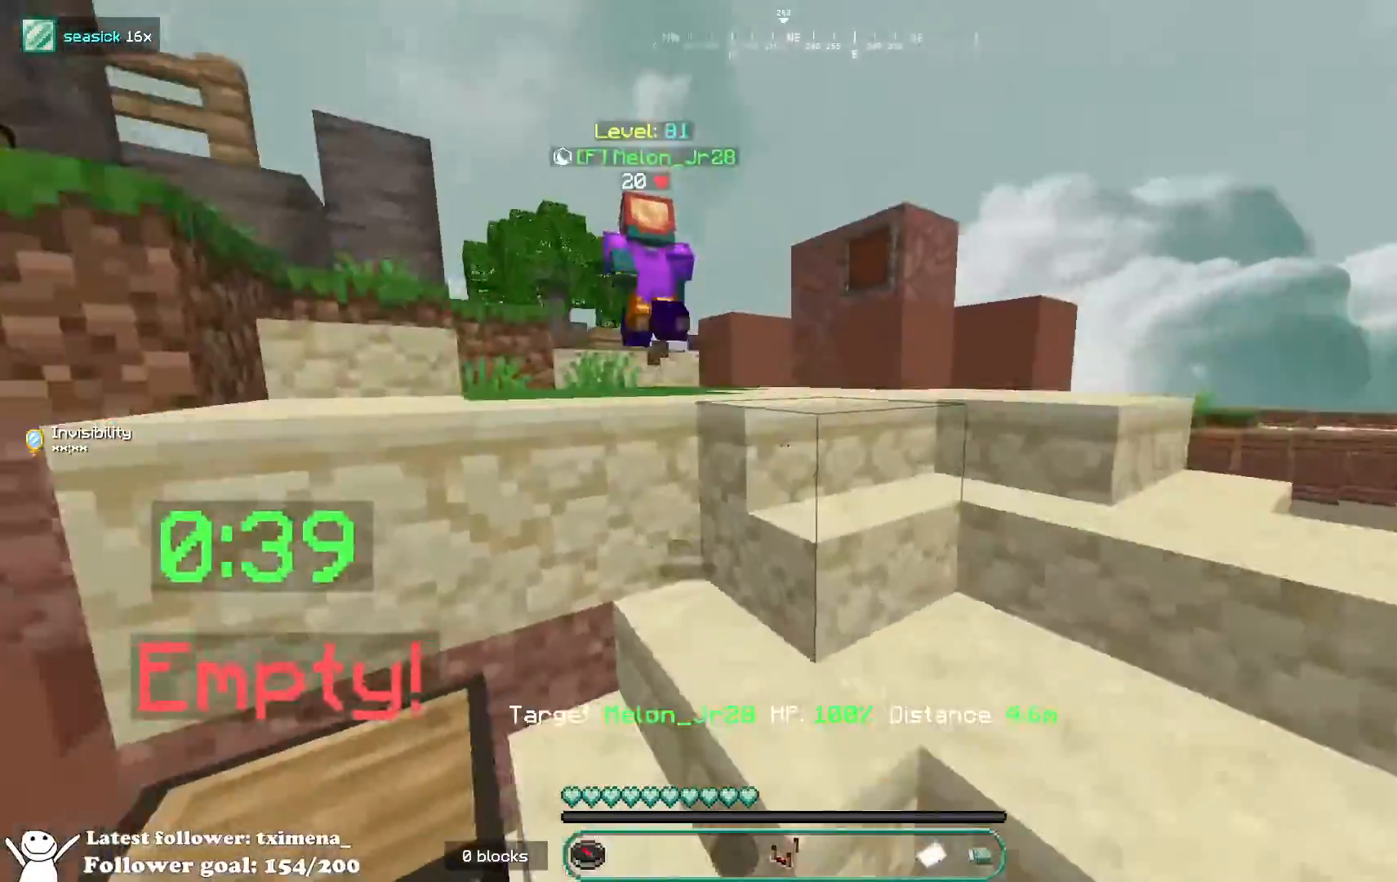
{"keys": ["a", "w"], "mouse": [], "events": [[100, "d", "down"], [267, "d", "up"], [400, "a", "down"]]}
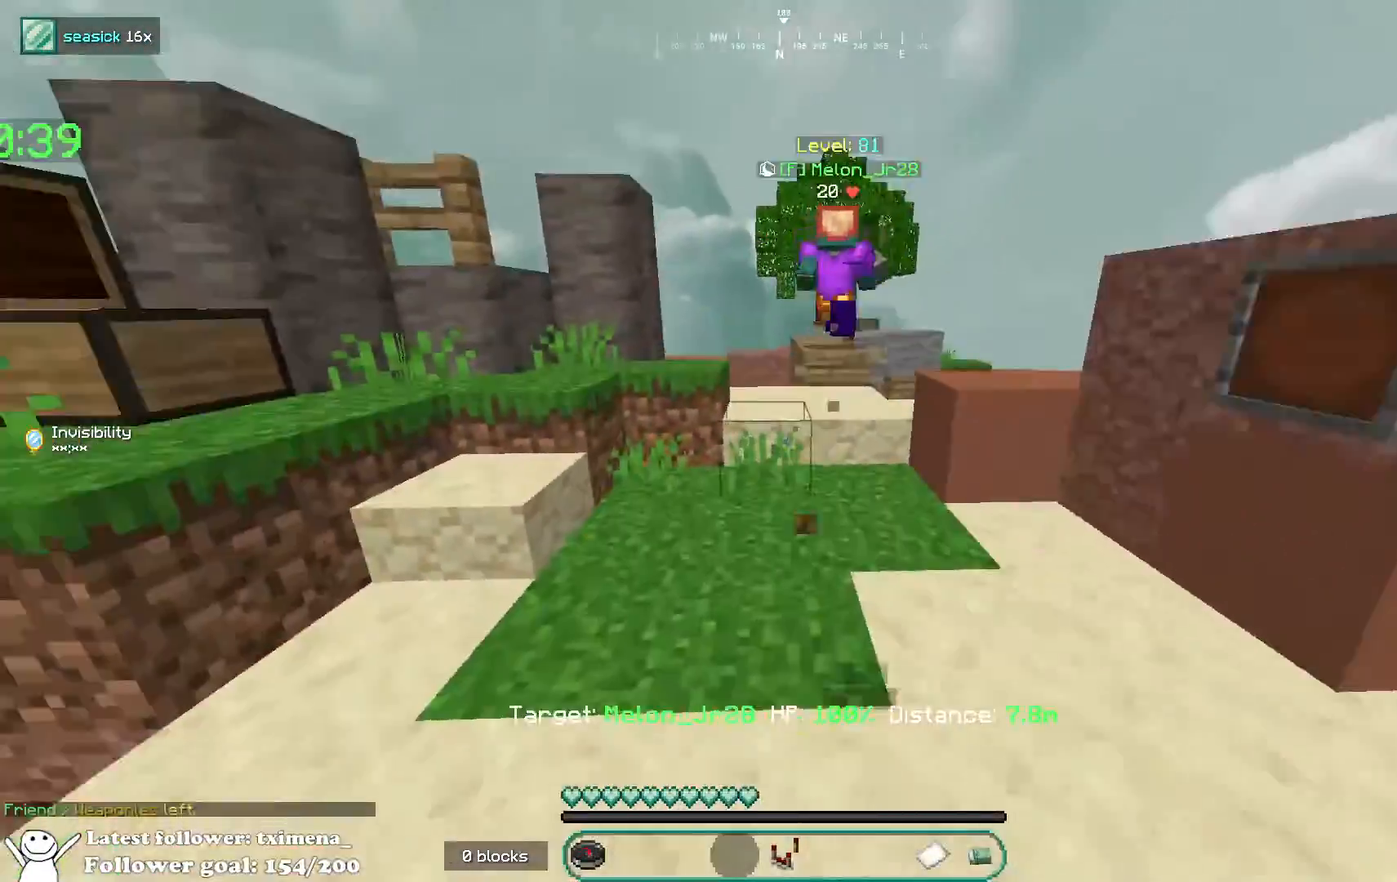
{"keys": ["w"], "mouse": [], "events": [[133, "a", "up"]]}
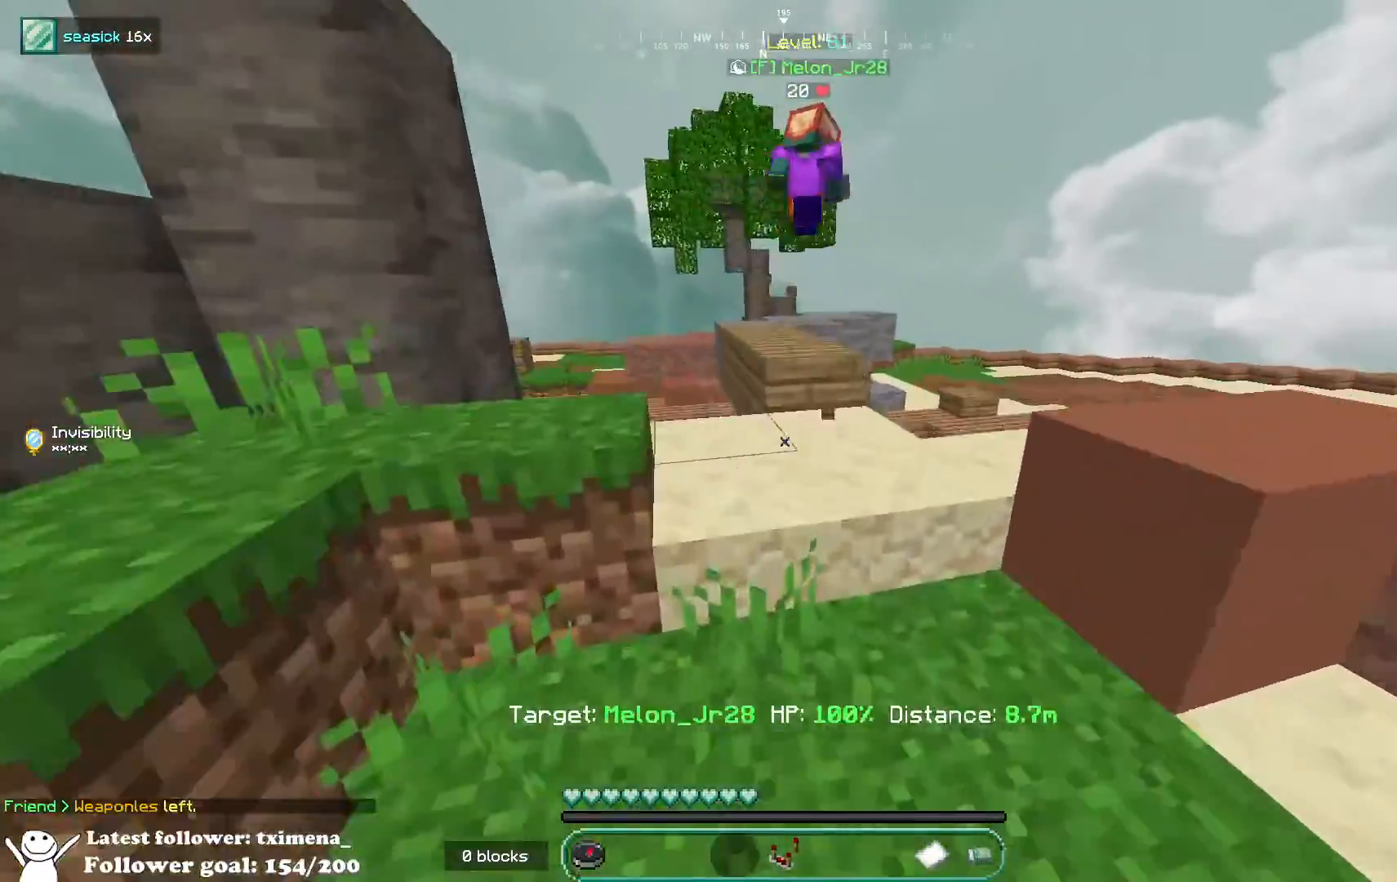
{"keys": ["w"], "mouse": [], "events": [[33, "space", "down"], [183, "d", "down"], [200, "space", "up"], [300, "d", "up"]]}
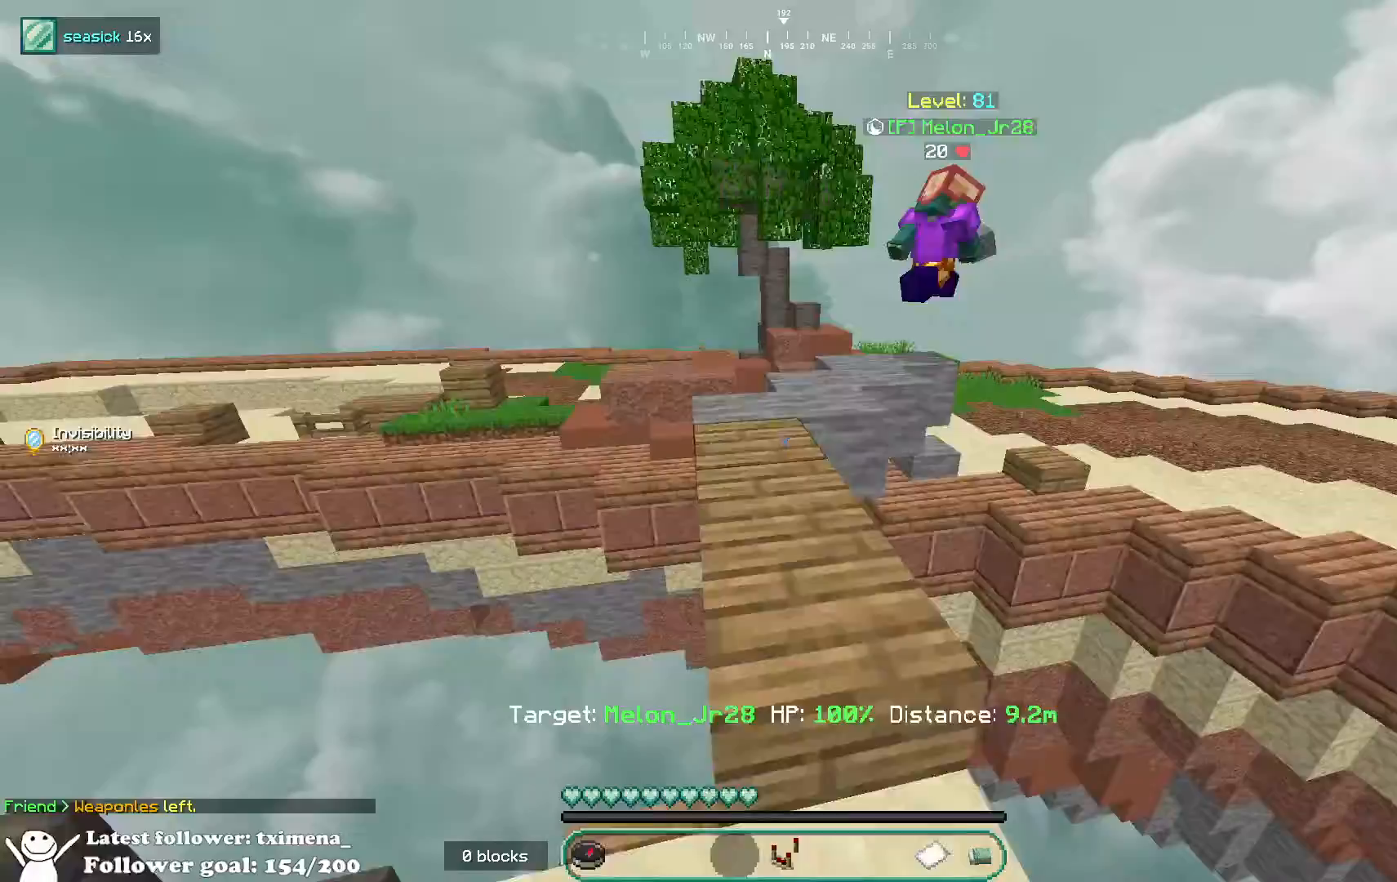
{"keys": ["w"], "mouse": [], "events": [[17, "a", "down"], [150, "a", "up"], [150, "space", "down"], [383, "space", "up"]]}
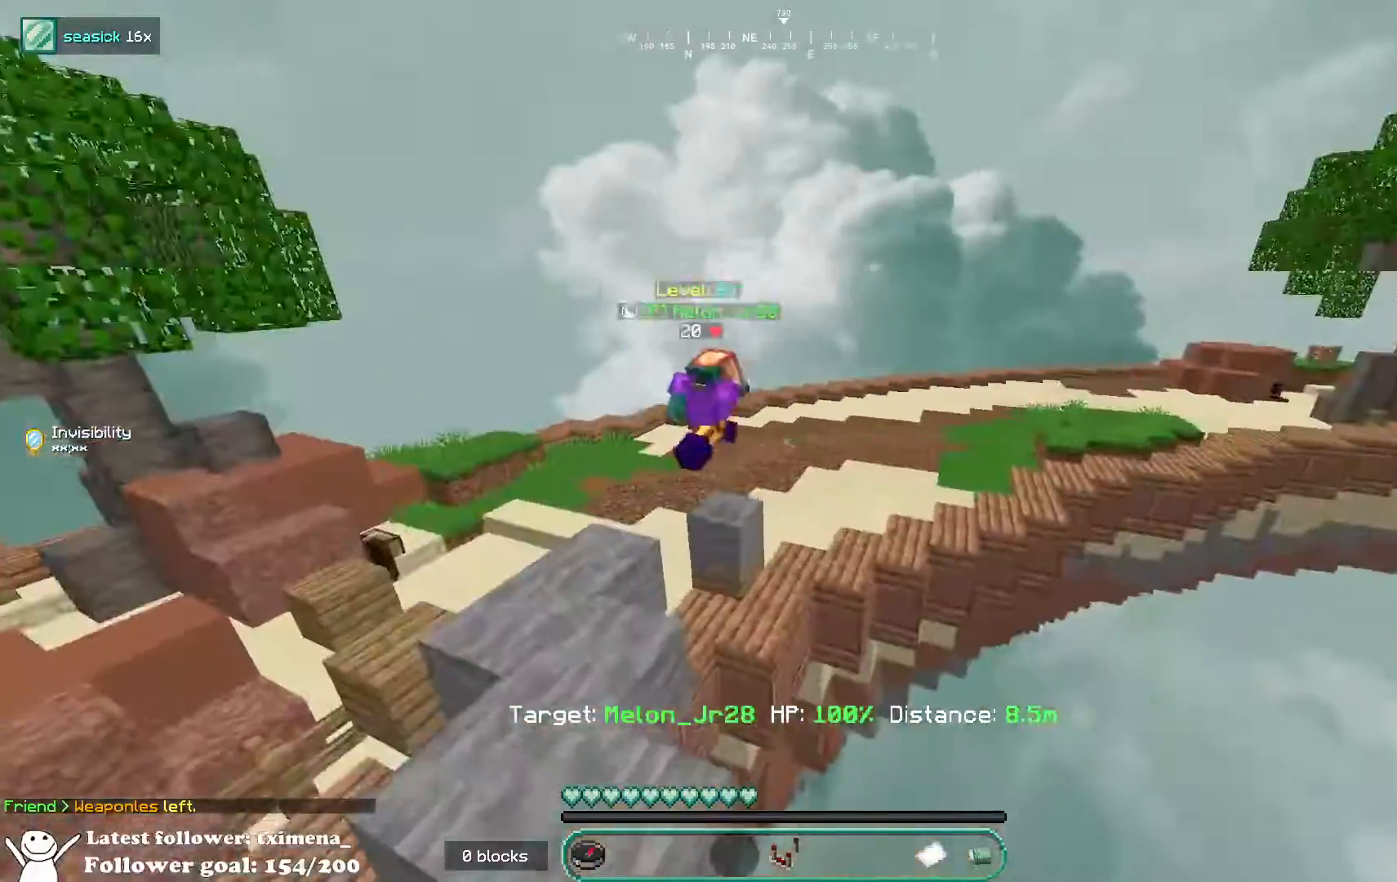
{"keys": ["a", "w"], "mouse": [], "events": [[50, "a", "down"], [267, "space", "down"], [300, "a", "up"], [417, "a", "down"], [450, "space", "up"]]}
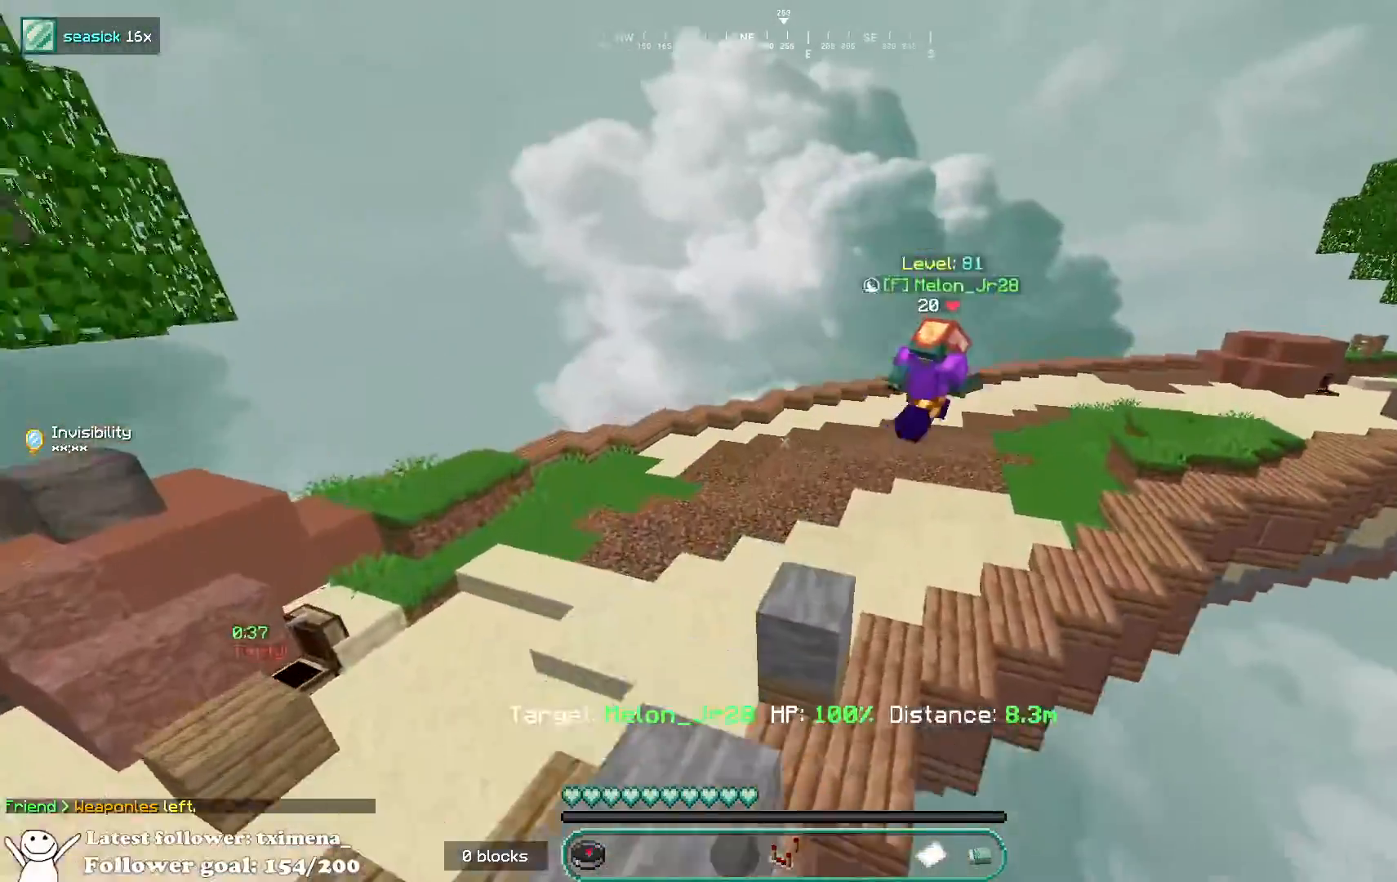
{"keys": ["space", "w"], "mouse": [], "events": [[117, "a", "up"], [333, "space", "down"]]}
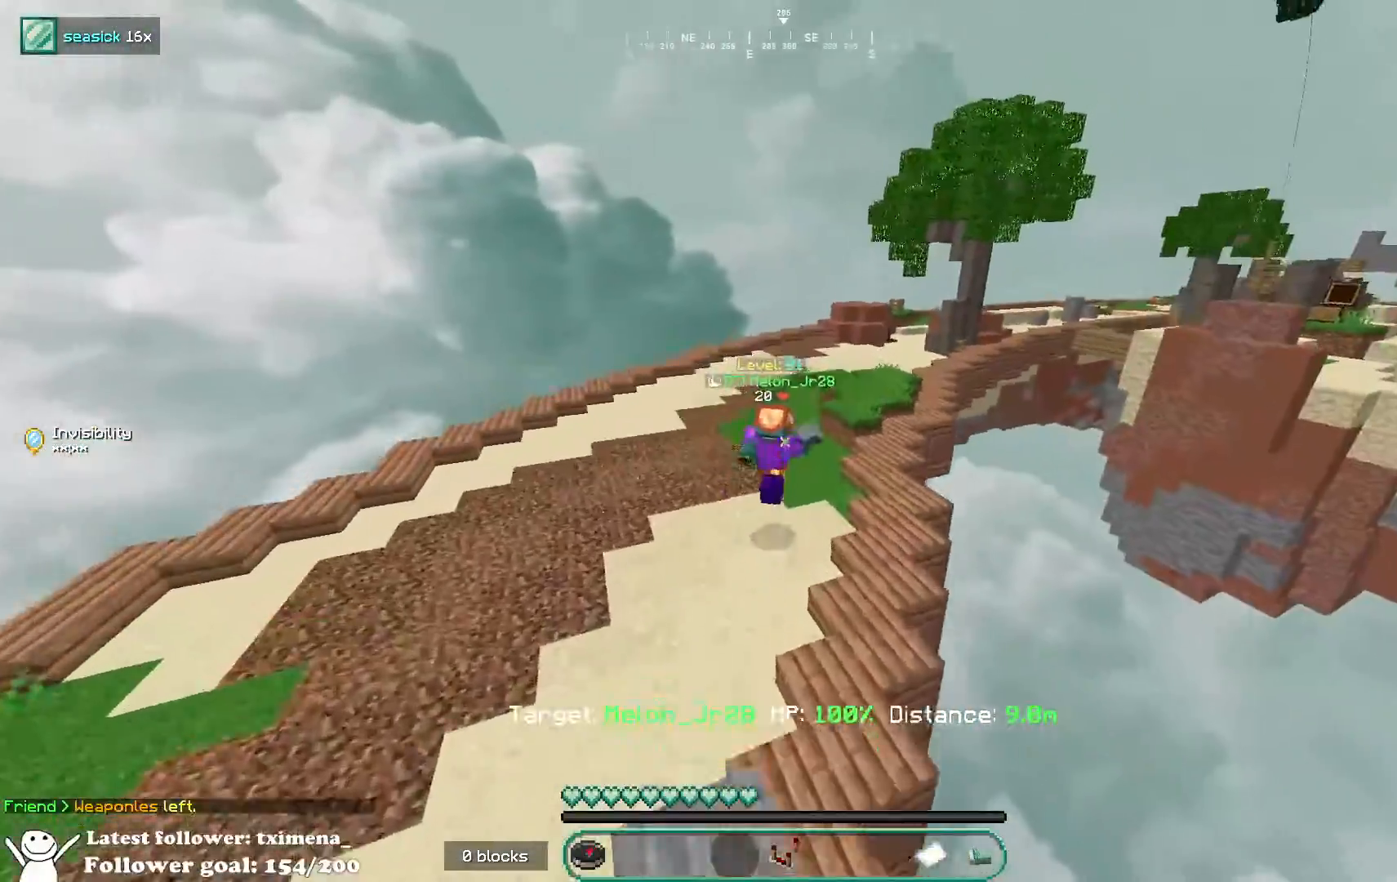
{"keys": ["space", "w"], "mouse": [], "events": []}
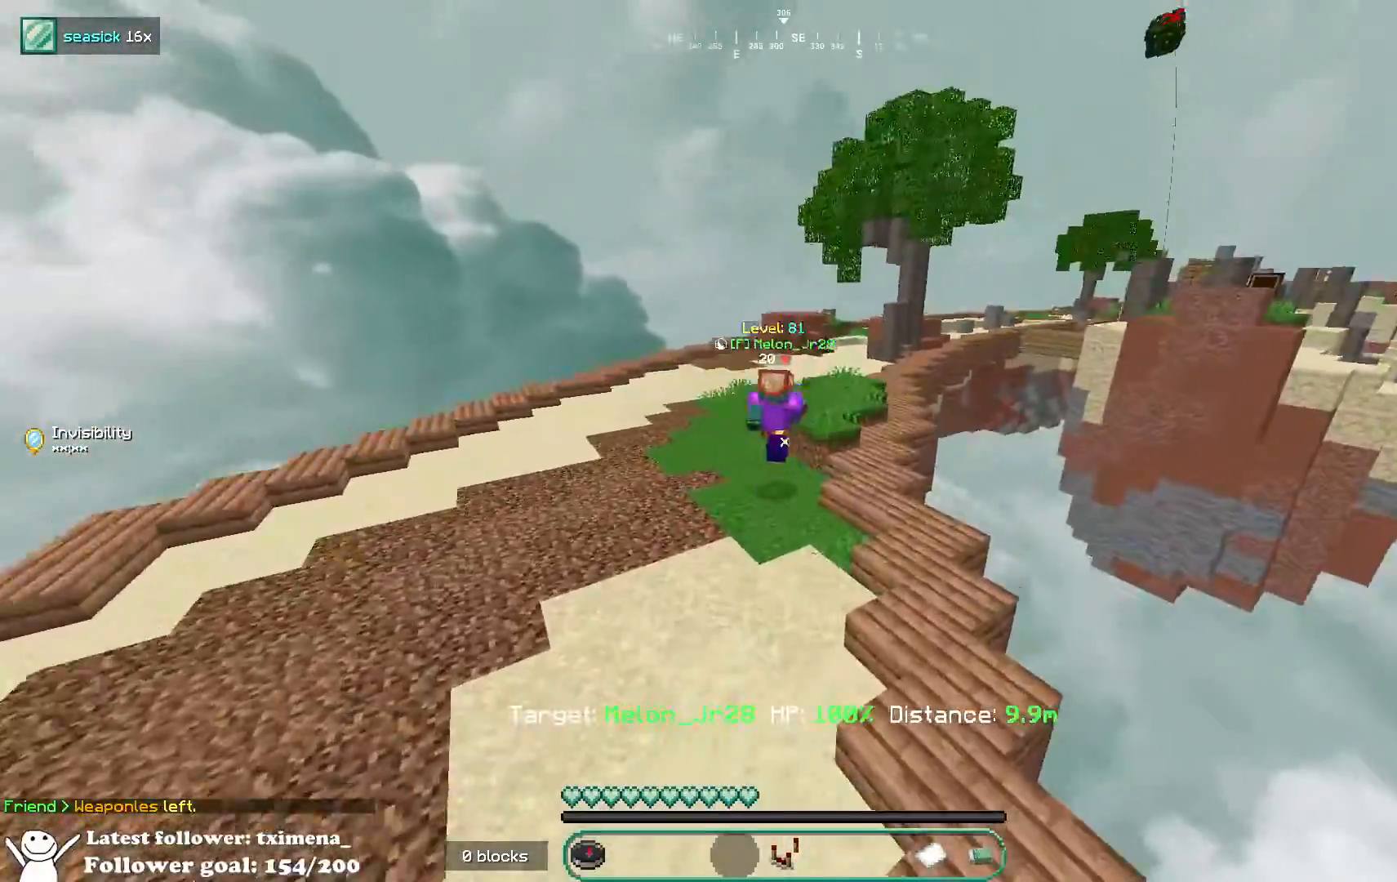
{"keys": ["space", "w"], "mouse": [], "events": []}